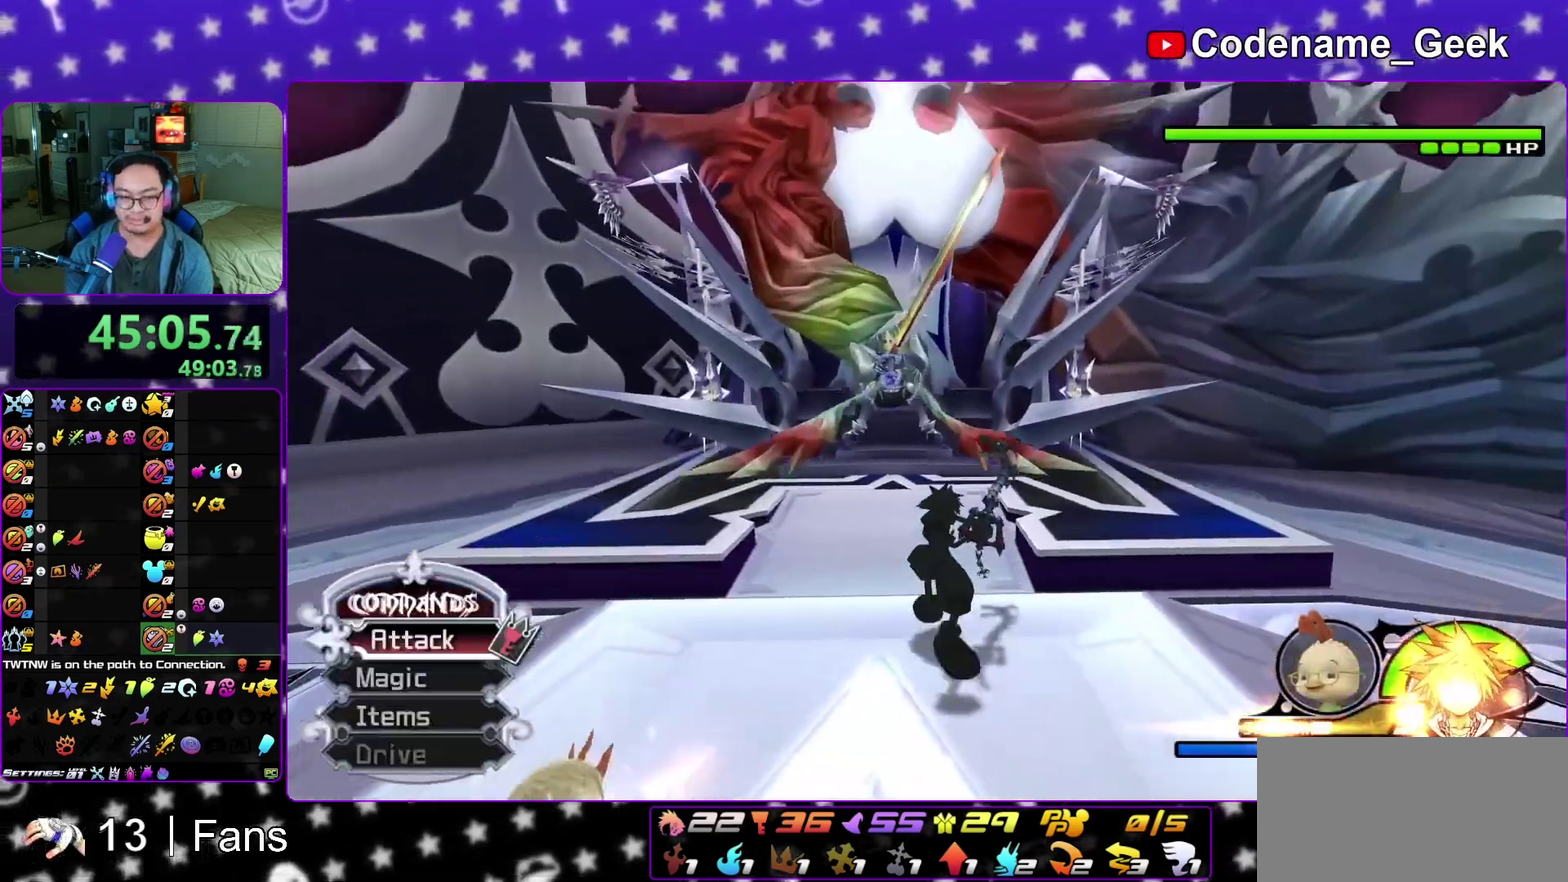
Gameplay with a controller (Nintendo layout); each line is a JSON object with the inputs held at the frame after it (dt_ms = milliseconds from this image to that frame). "events" lists button and stick changes between this image and that frame as [ms after this image, input, new state], when the widget could be followed in between. This overlay highlights the sticks when they move; stick clicks (L3 R3) are not distinguishable. Not read: L3 R3 SELECT START.
{"dt_ms": 300, "buttons": [], "left_stick": "up", "right_stick": "center", "events": [[133, "R1", "up"]]}
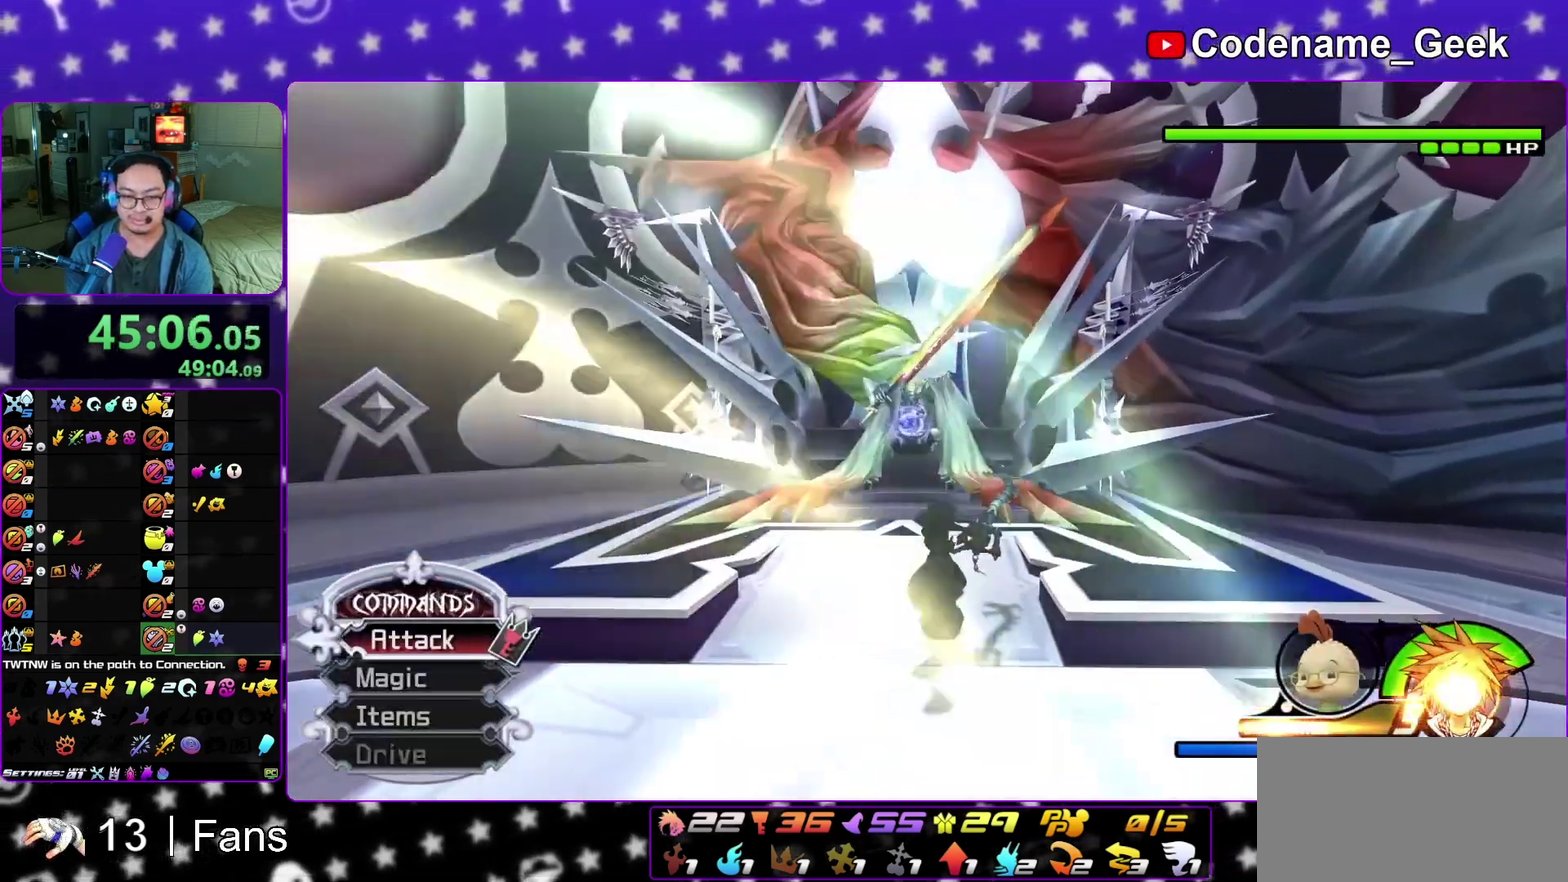
{"dt_ms": 500, "buttons": [], "left_stick": "up-left", "right_stick": "center", "events": [[83, "R1", "down"], [183, "left_stick", "up-left"], [200, "R1", "up"], [300, "left_stick", "up"], [383, "right_stick", "down"], [417, "left_stick", "up-left"], [483, "right_stick", "center"]]}
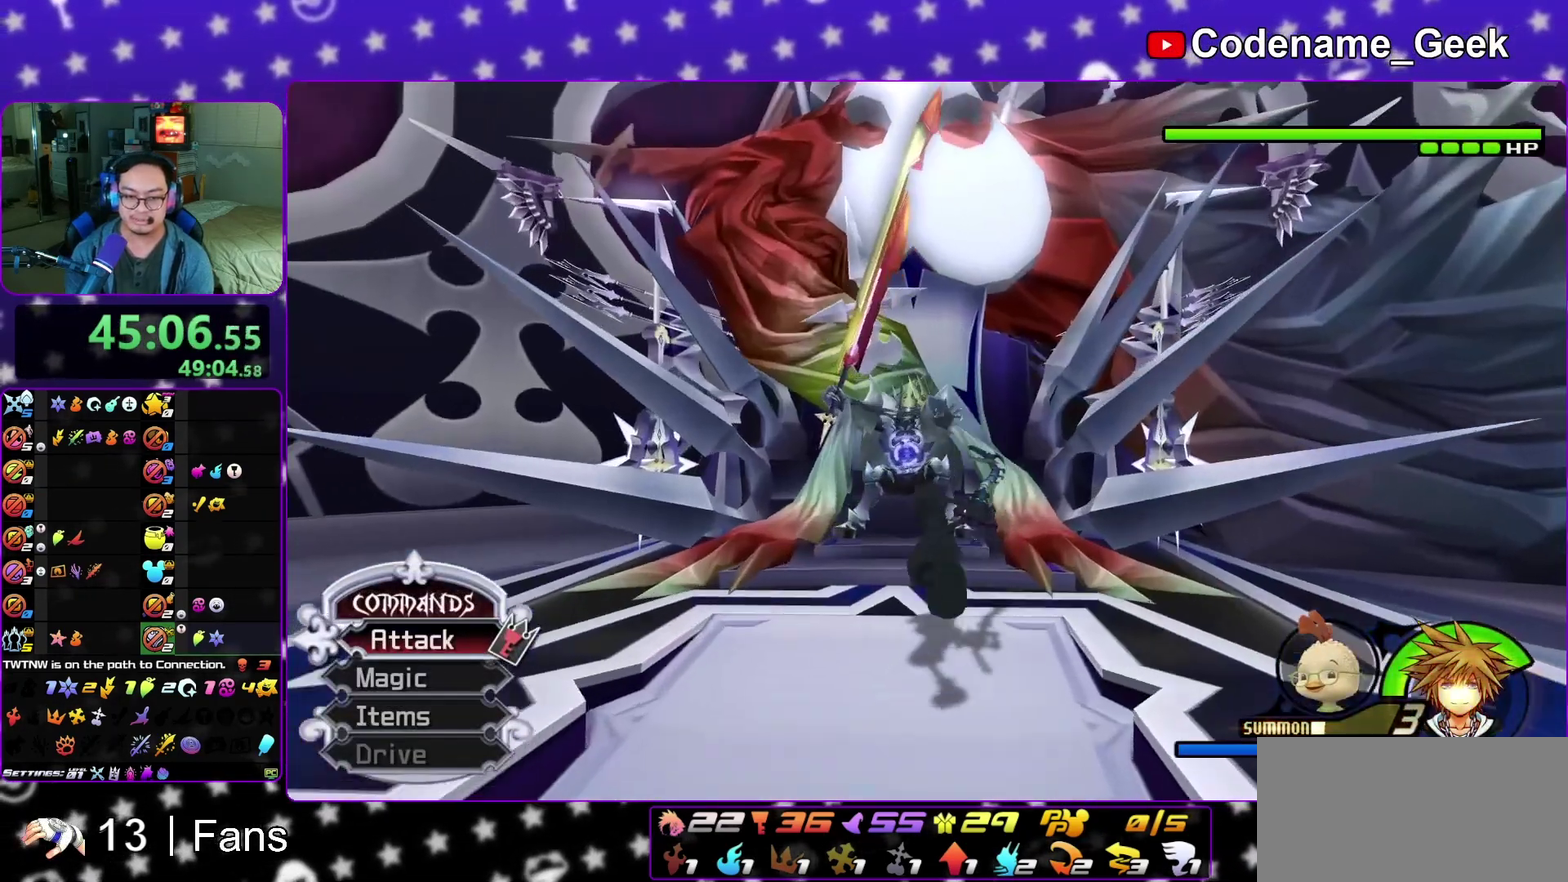
{"dt_ms": 500, "buttons": ["A"], "left_stick": "up-left", "right_stick": "down", "events": [[33, "right_stick", "down"], [283, "A", "down"], [350, "A", "up"], [483, "A", "down"]]}
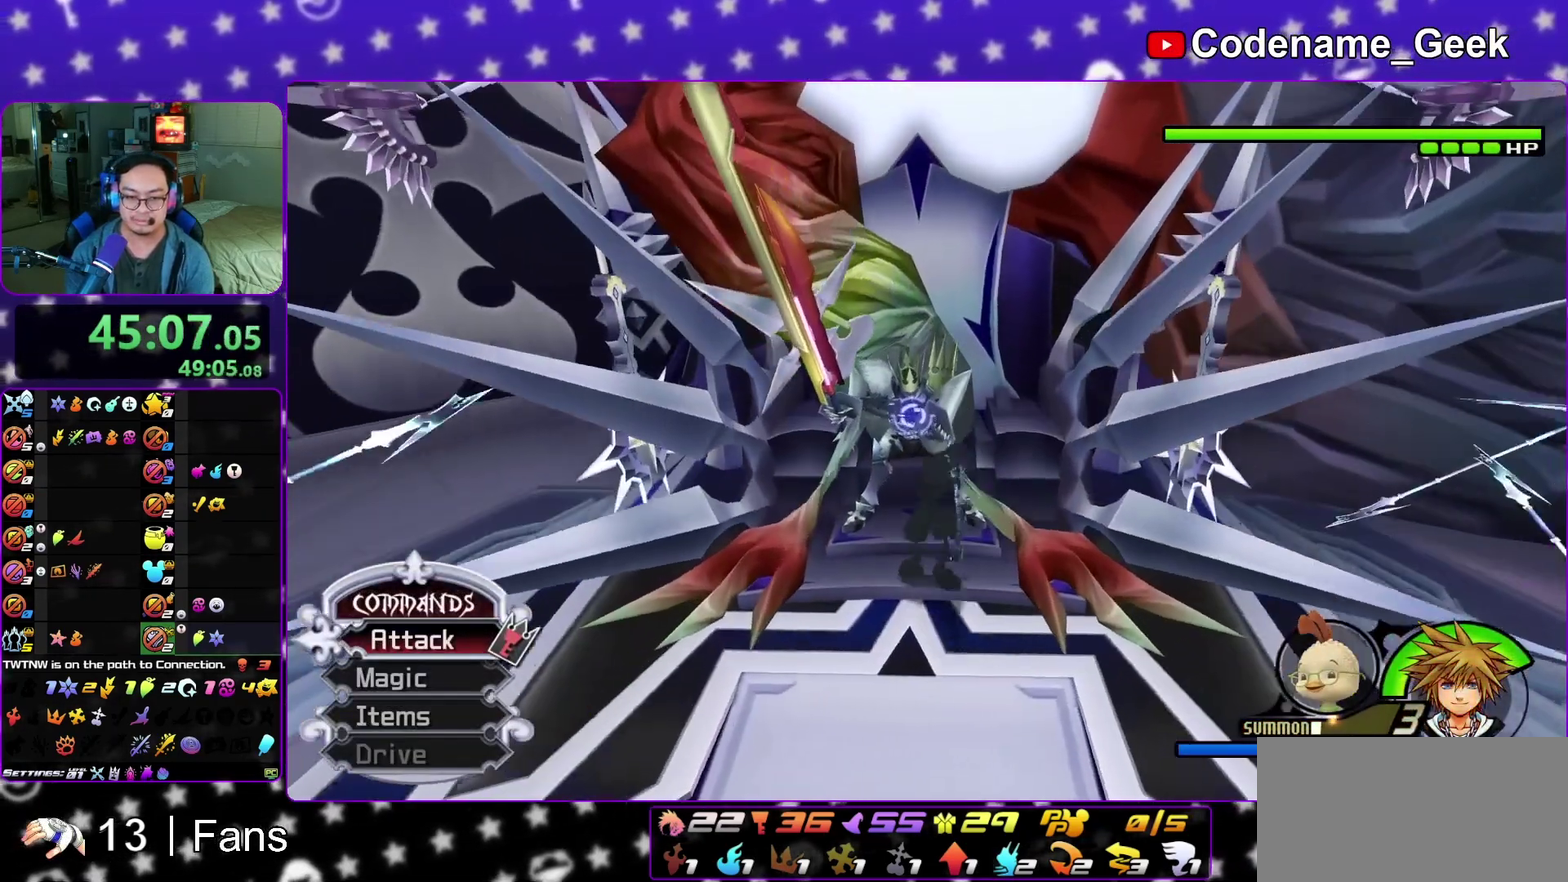
{"dt_ms": 400, "buttons": ["L1"], "left_stick": "up", "right_stick": "center", "events": [[50, "A", "up"], [50, "left_stick", "up"], [50, "right_stick", "center"], [67, "L1", "down"], [250, "X", "down"], [367, "X", "up"]]}
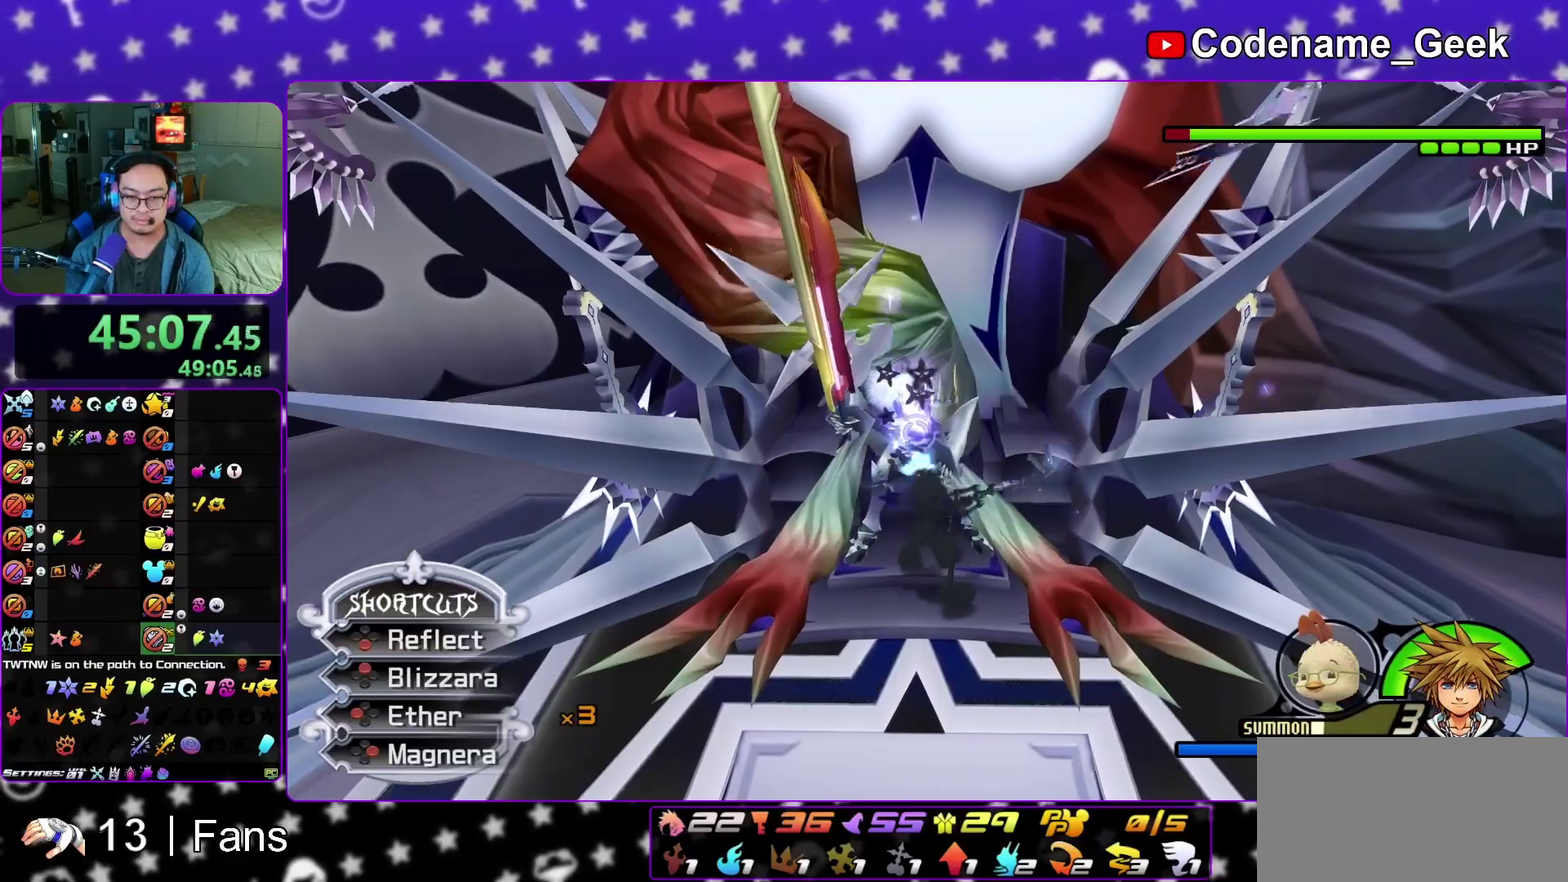
{"dt_ms": 800, "buttons": ["B", "L1"], "left_stick": "up-right", "right_stick": "center", "events": [[33, "X", "down"], [167, "X", "up"], [583, "left_stick", "up-right"], [717, "B", "down"]]}
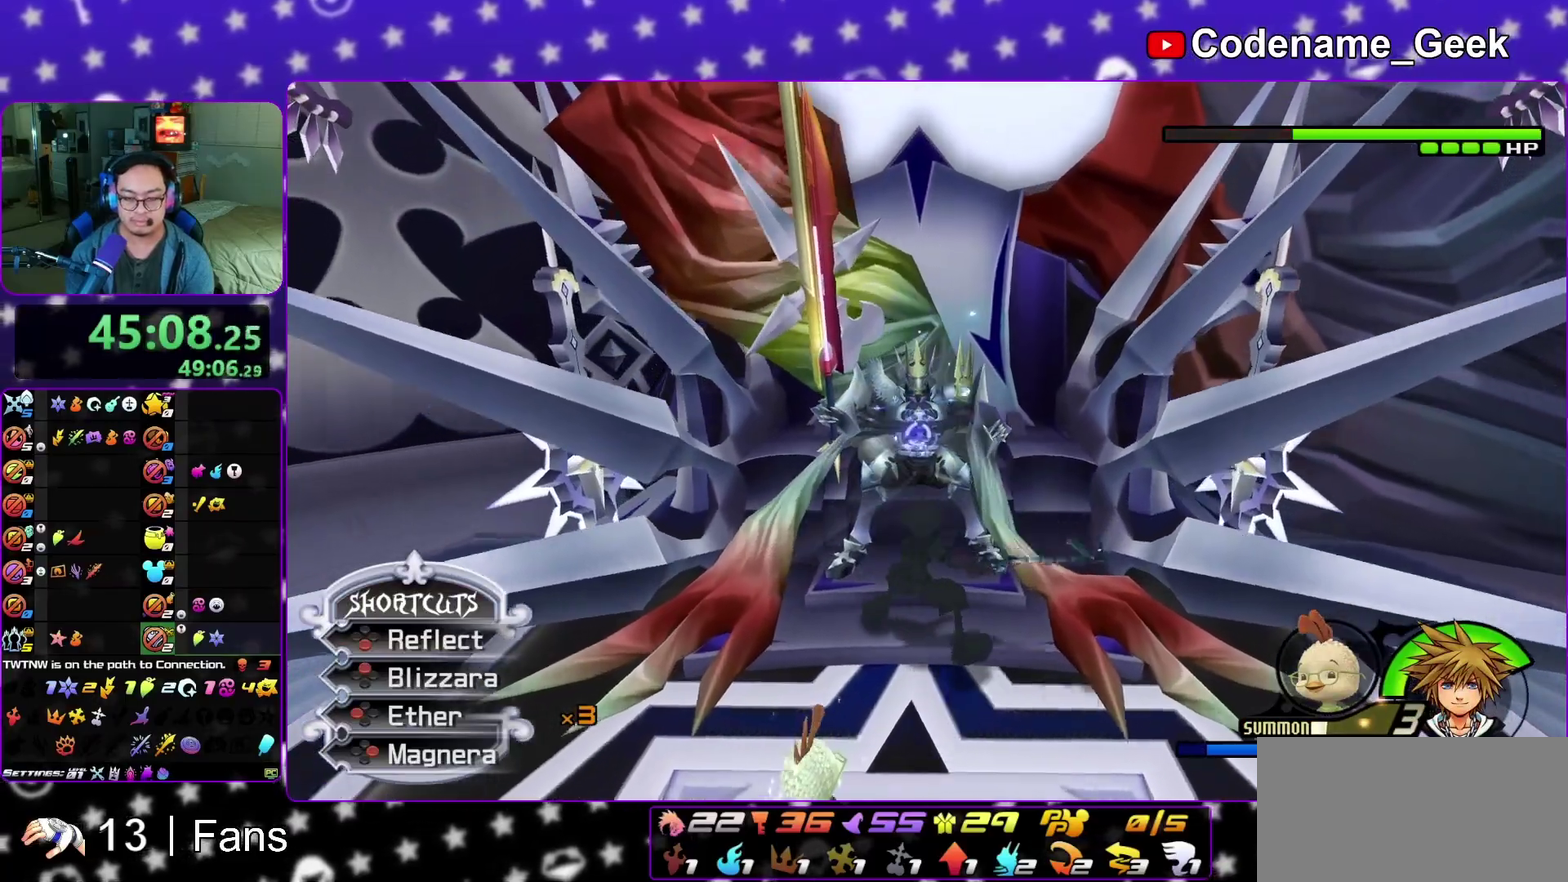
{"dt_ms": 300, "buttons": ["B", "L1"], "left_stick": "up-right", "right_stick": "center", "events": [[17, "B", "up"], [100, "B", "down"], [200, "B", "up"], [283, "B", "down"]]}
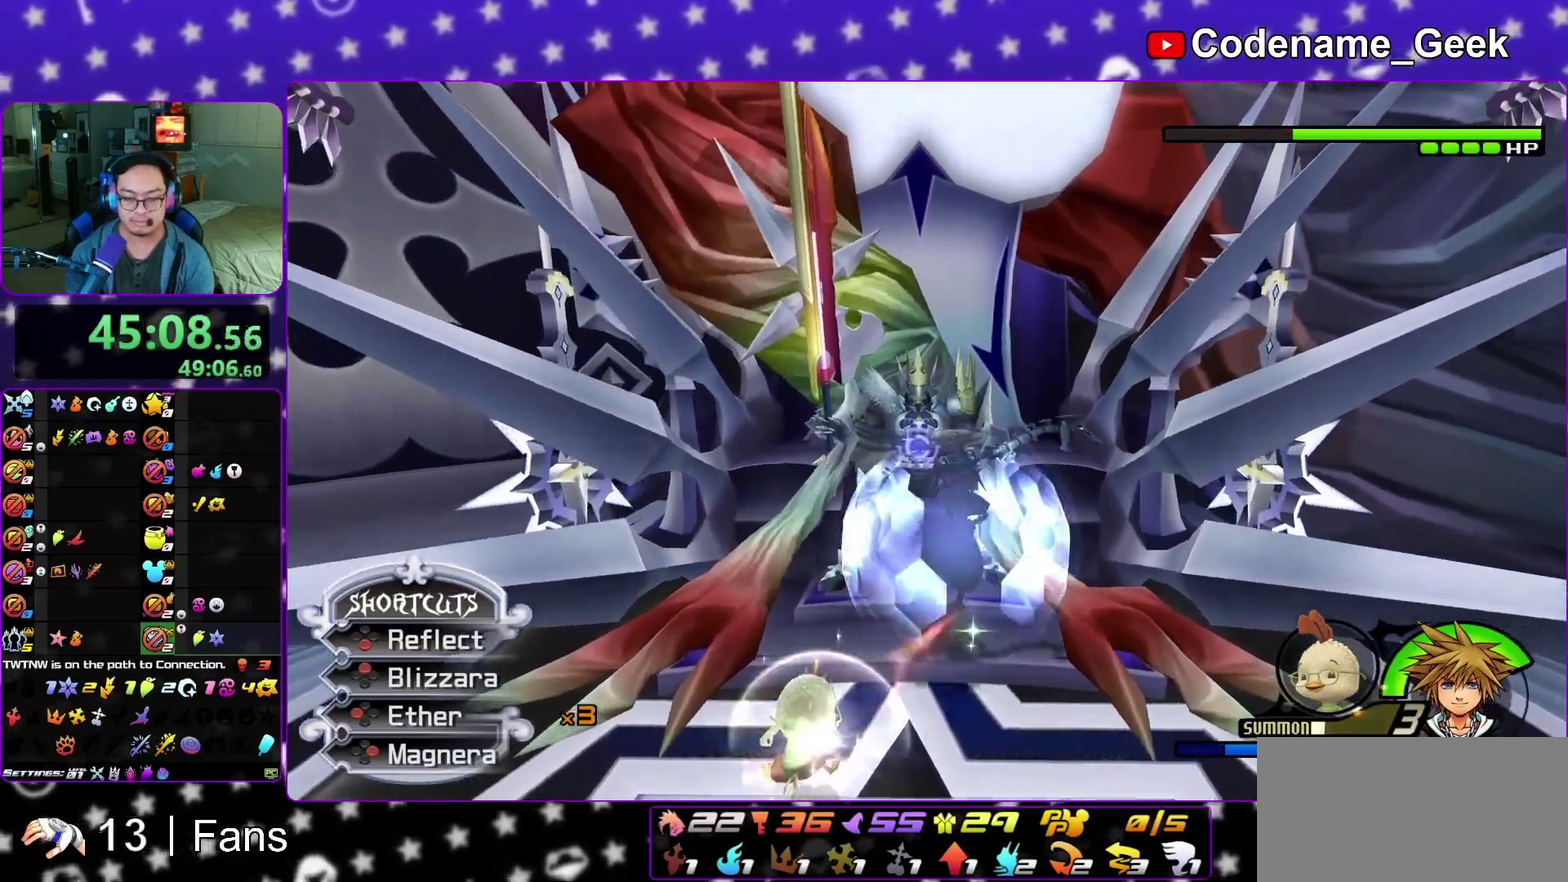
{"dt_ms": 500, "buttons": ["L1"], "left_stick": "up-left", "right_stick": "center", "events": [[33, "B", "up"], [33, "L1", "up"], [33, "left_stick", "center"], [367, "L1", "down"], [383, "left_stick", "up-left"]]}
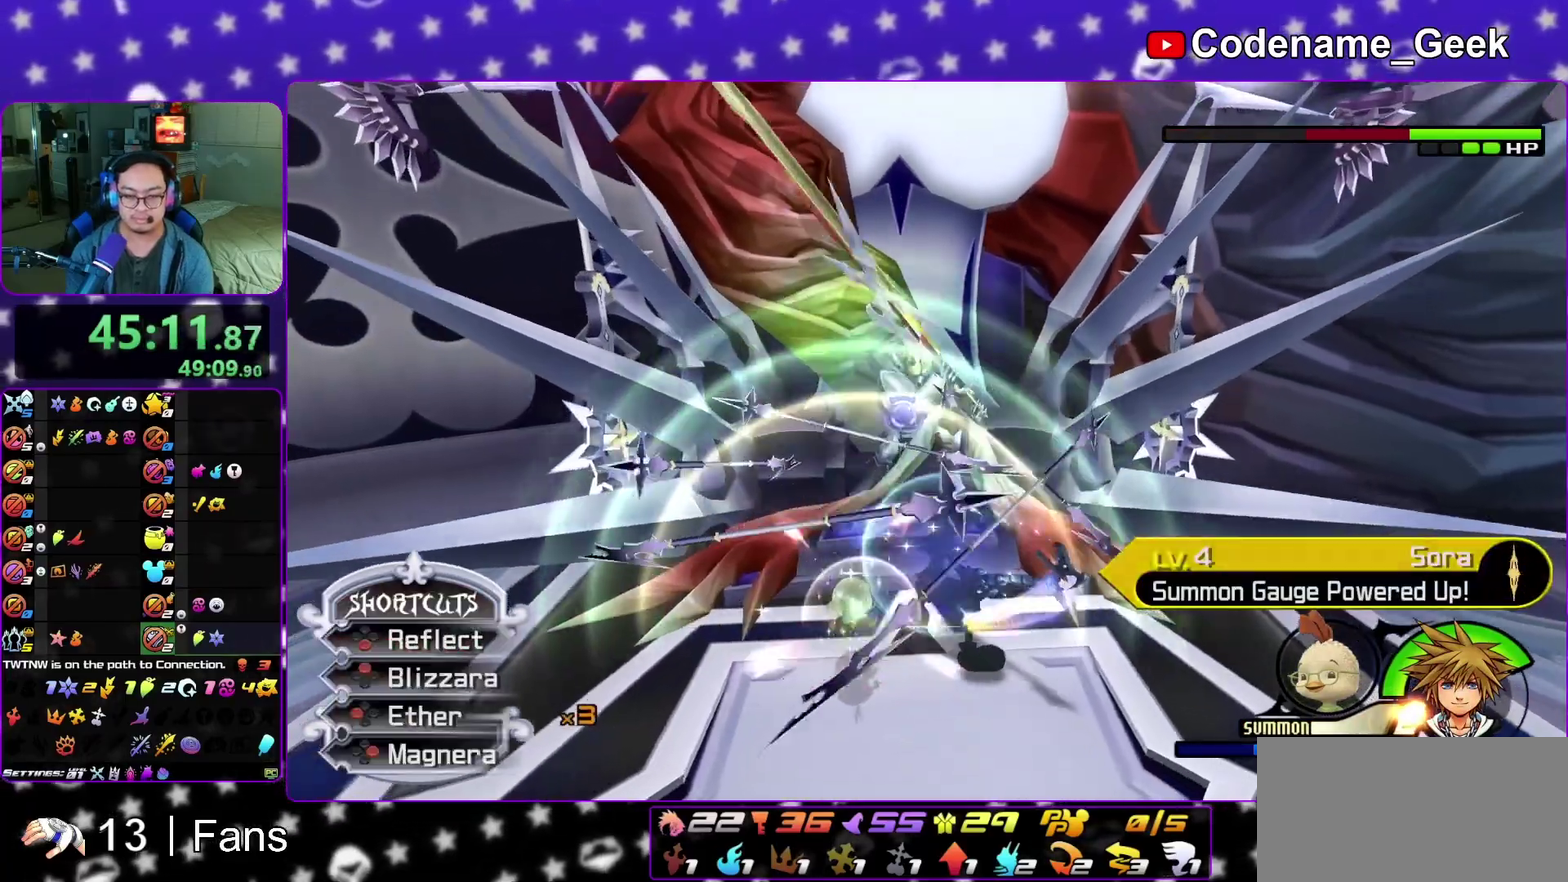
{"dt_ms": 500, "buttons": ["L1", "R1"], "left_stick": "up", "right_stick": "center"}
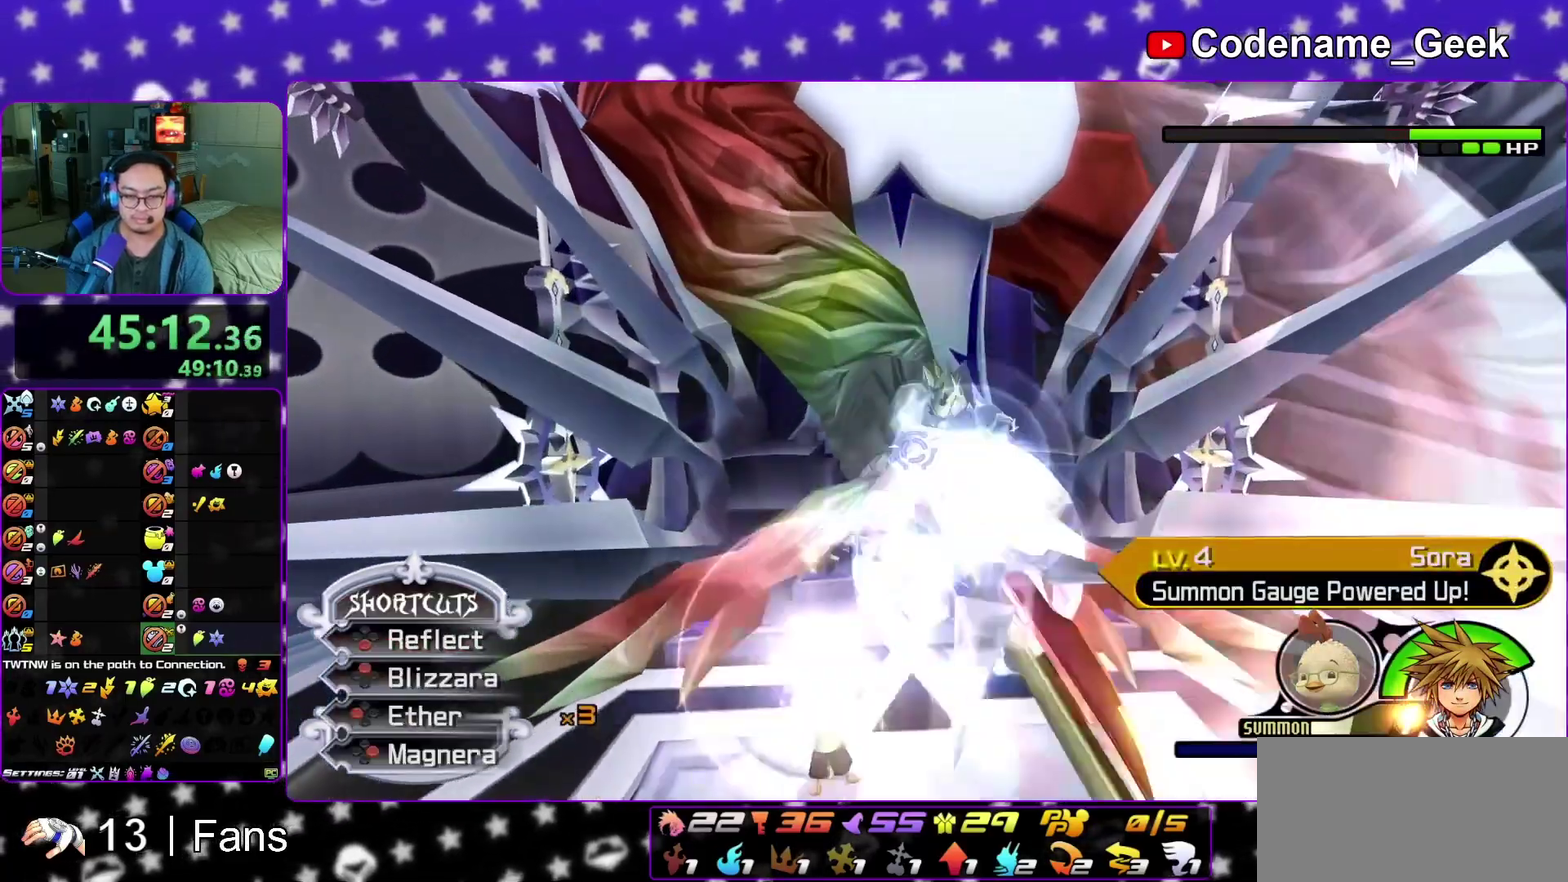
{"dt_ms": 400, "buttons": [], "left_stick": "center", "right_stick": "center", "events": [[17, "R1", "up"], [50, "B", "down"], [167, "B", "up"], [233, "L1", "up"], [300, "A", "down"], [300, "left_stick", "center"], [400, "A", "up"]]}
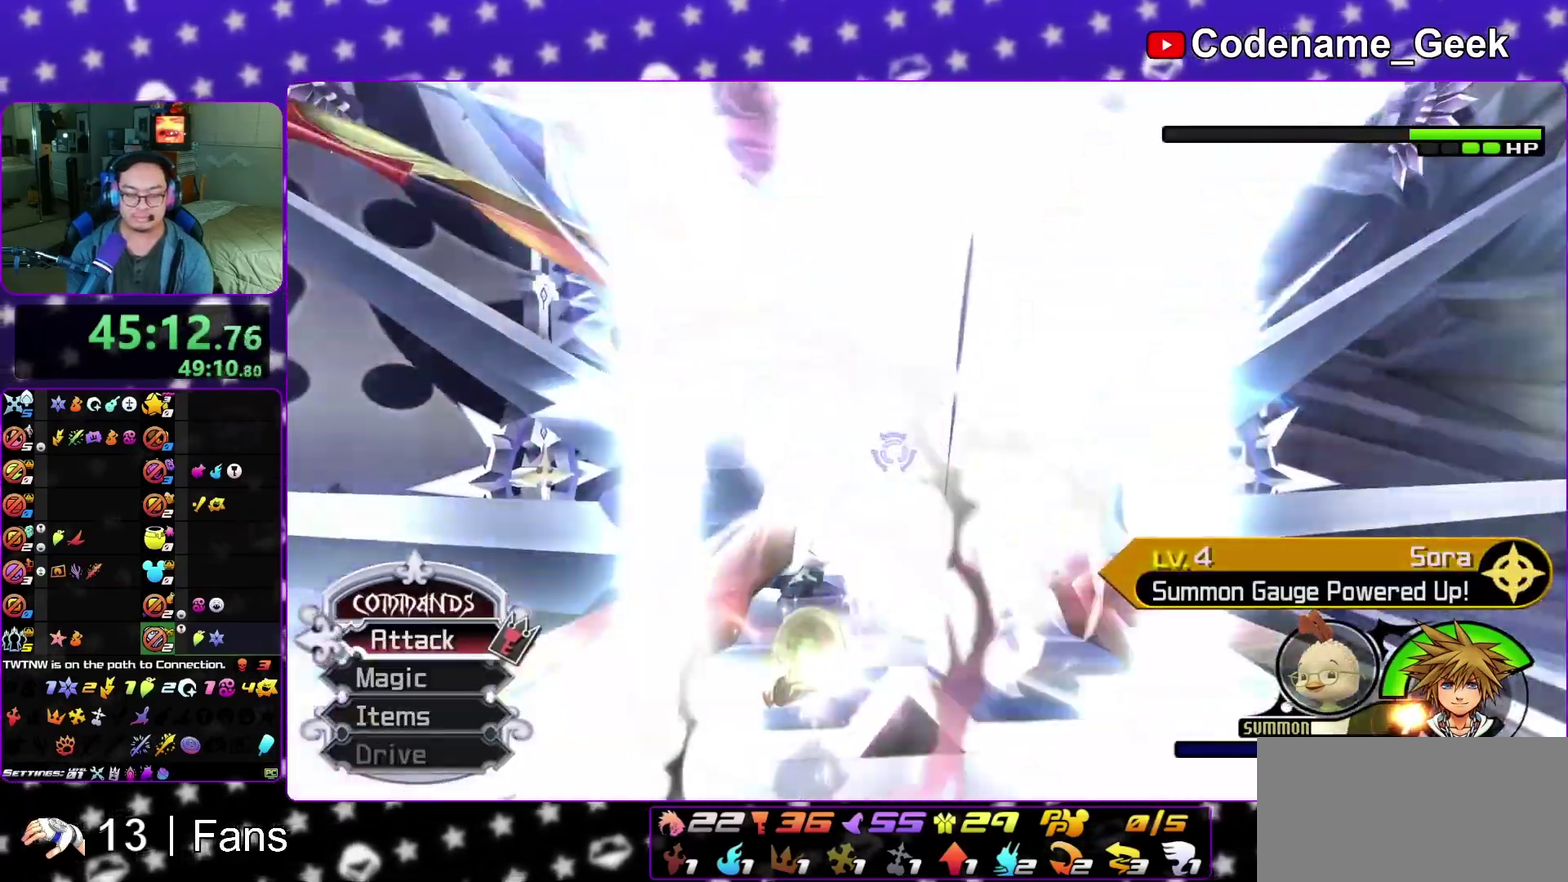
{"dt_ms": 800, "buttons": ["A"], "left_stick": "up", "right_stick": "center", "events": [[50, "A", "down"], [67, "X", "down"], [167, "A", "up"], [183, "X", "up"], [233, "A", "down"], [283, "left_stick", "up"], [350, "A", "up"], [433, "A", "down"], [550, "A", "up"], [600, "A", "down"], [750, "A", "up"], [800, "A", "down"]]}
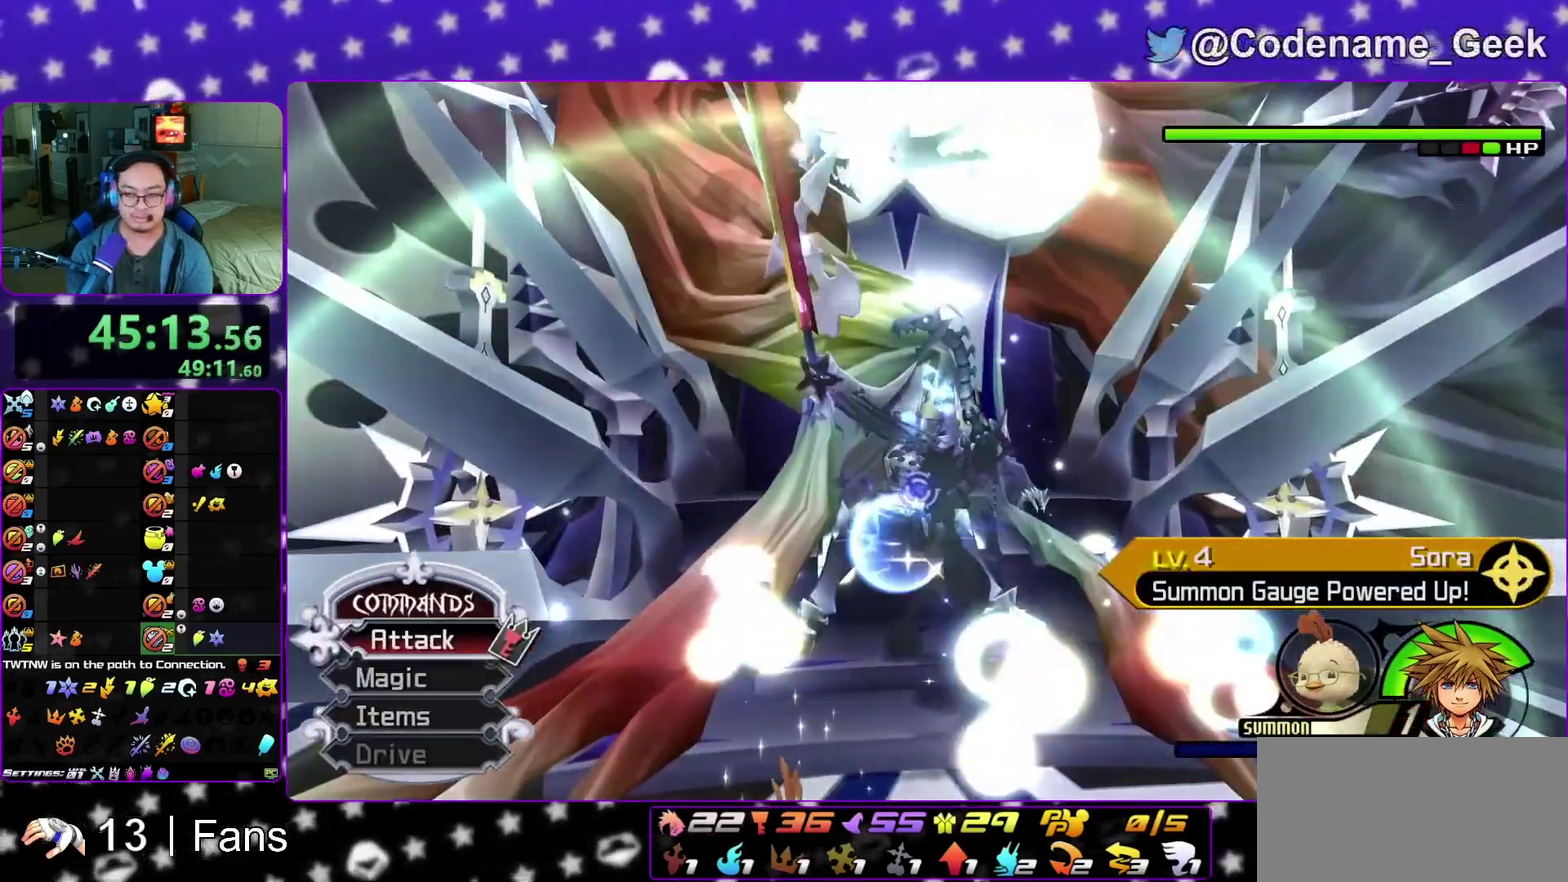
{"dt_ms": 300, "buttons": ["A"], "left_stick": "center", "right_stick": "center", "events": [[50, "left_stick", "center"], [133, "A", "up"], [200, "A", "down"]]}
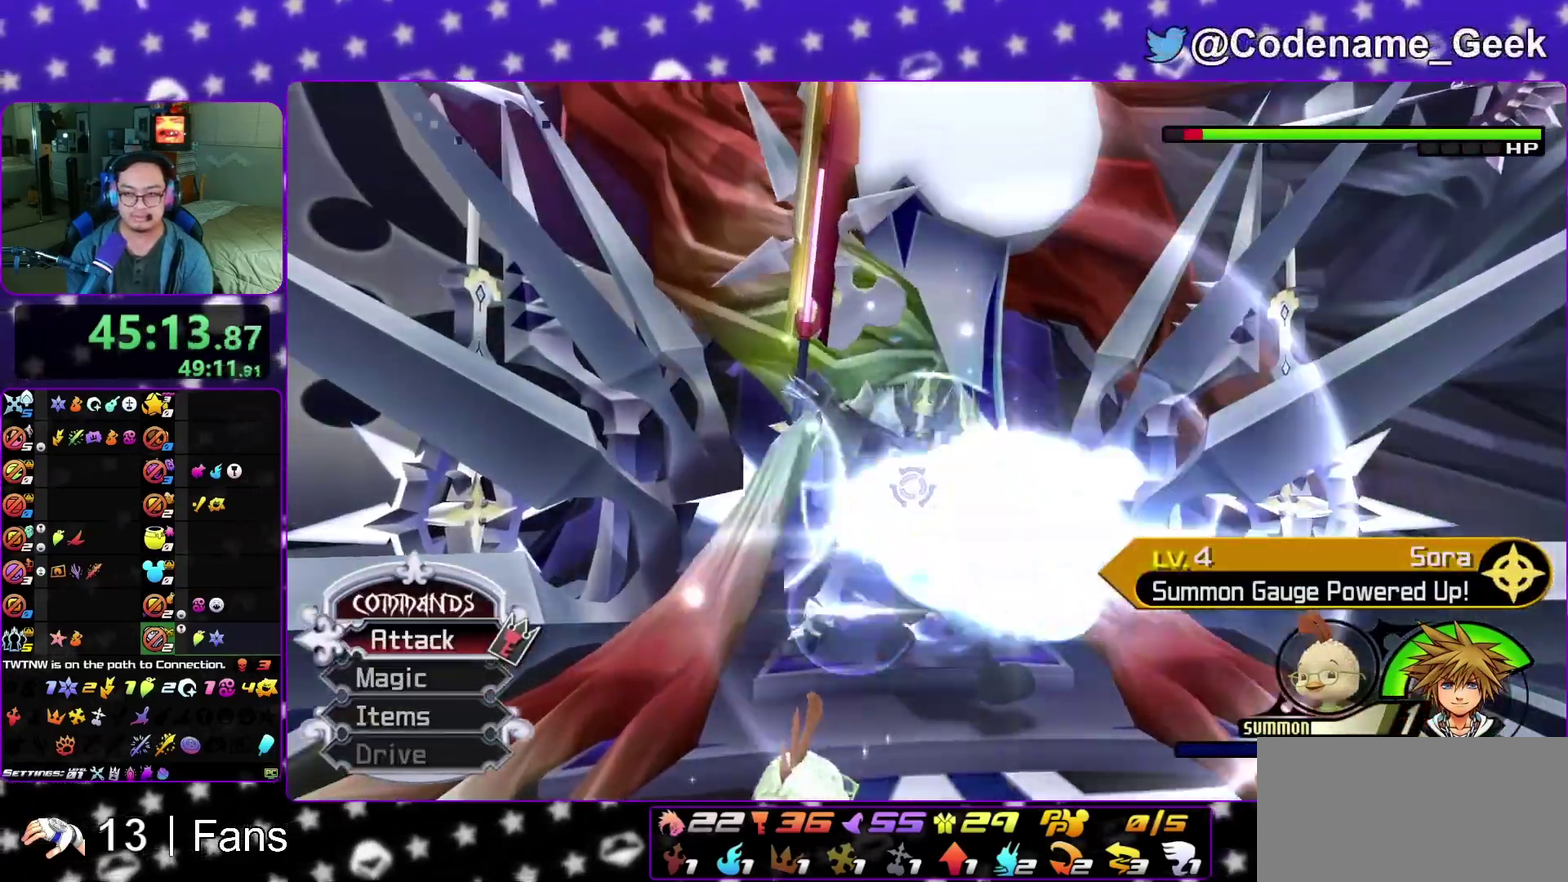
{"dt_ms": 600, "buttons": ["X", "L1"], "left_stick": "up", "right_stick": "down", "events": [[217, "A", "up"], [217, "L1", "down"], [233, "left_stick", "up"], [300, "right_stick", "down"], [350, "X", "down"], [433, "X", "up"], [533, "X", "down"]]}
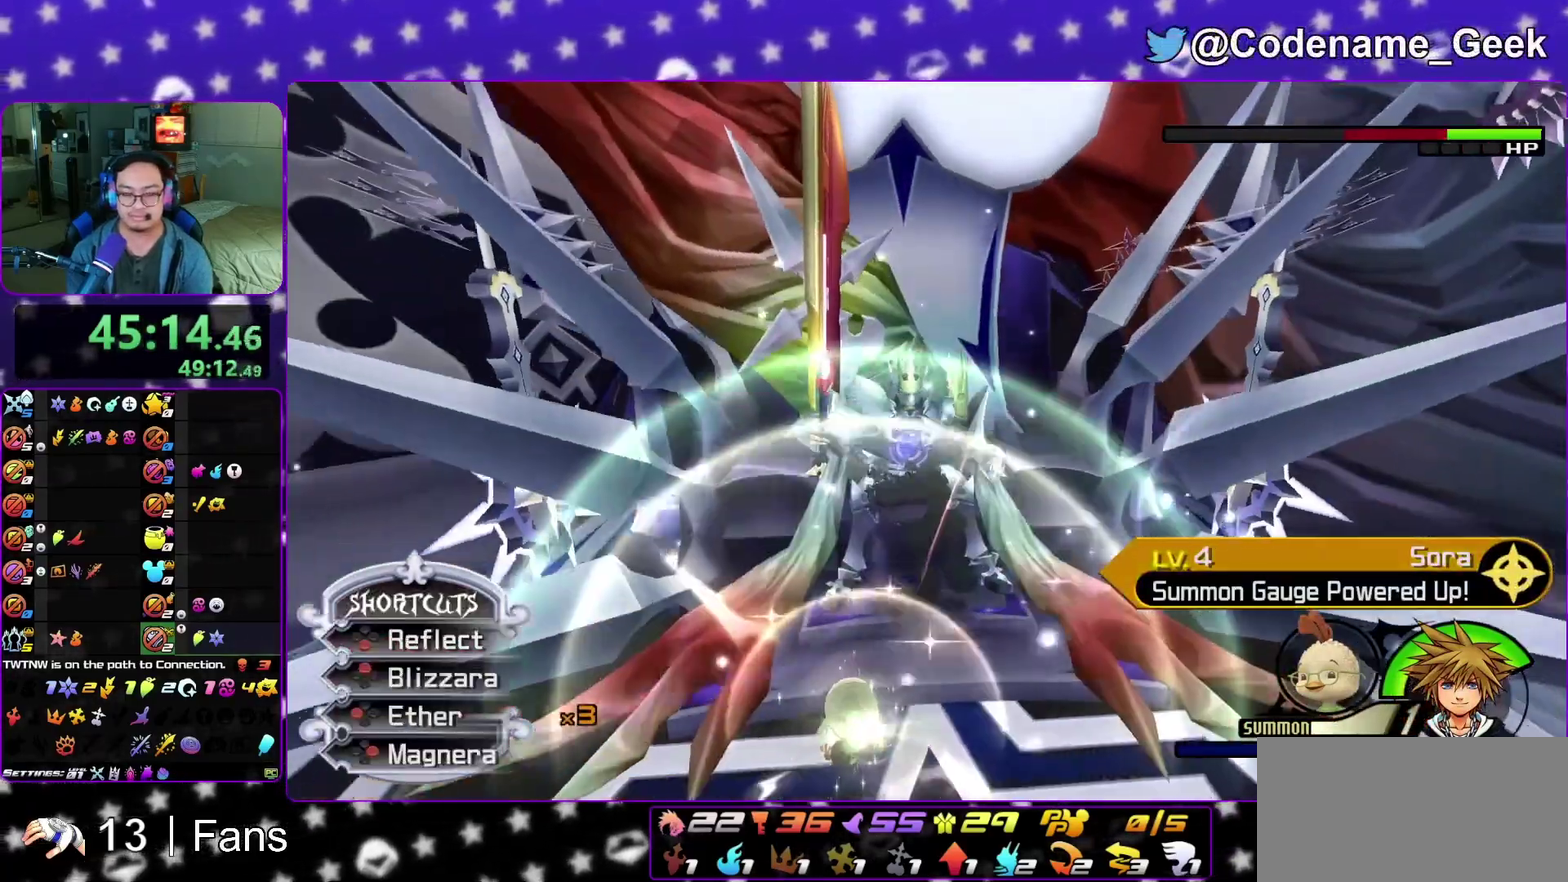
{"dt_ms": 400, "buttons": ["X", "L1"], "left_stick": "up", "right_stick": "down", "events": [[33, "X", "up"], [83, "X", "down"], [217, "X", "up"], [283, "X", "down"]]}
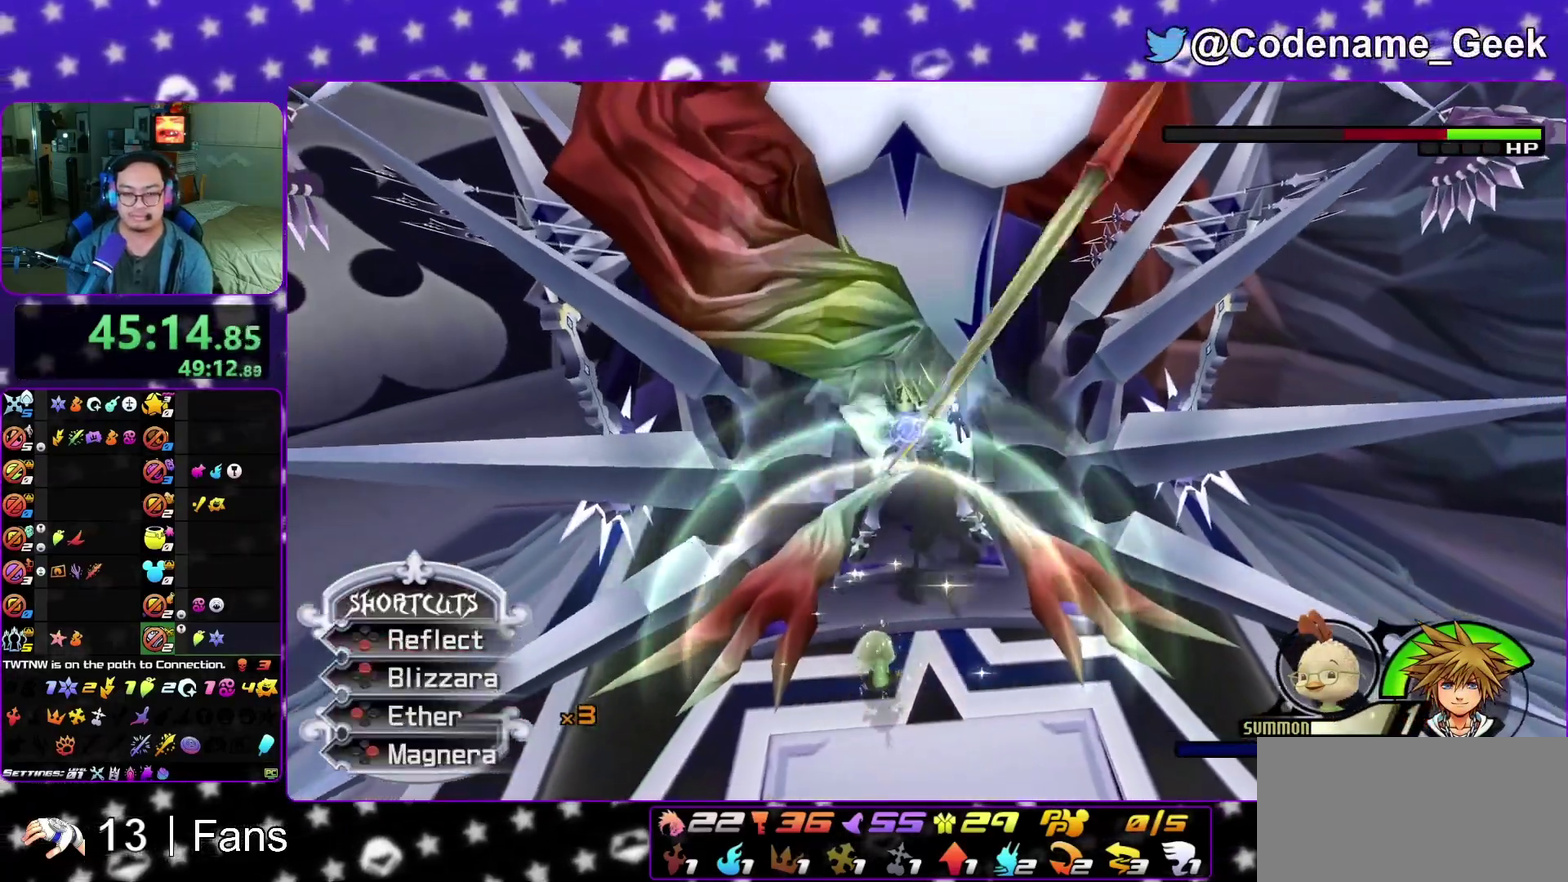
{"dt_ms": 400, "buttons": [], "left_stick": "center", "right_stick": "center", "events": [[33, "L1", "up"], [33, "X", "up"], [83, "left_stick", "center"], [100, "right_stick", "center"], [267, "A", "down"], [367, "A", "up"]]}
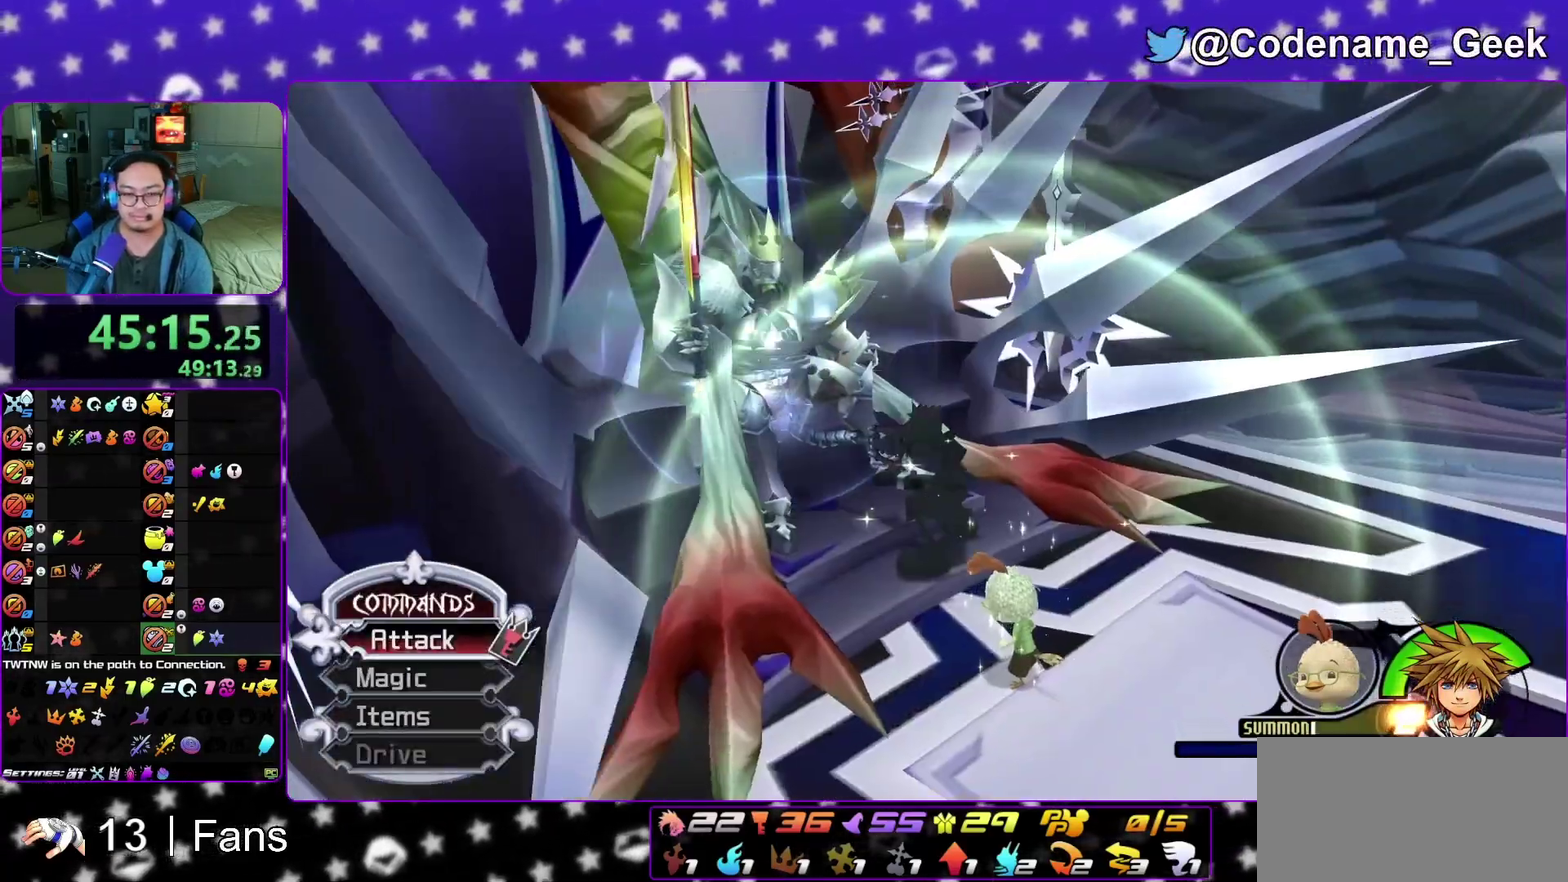
{"dt_ms": 600, "buttons": ["A"], "left_stick": "center", "right_stick": "center", "events": [[50, "A", "down"], [333, "B", "down"], [350, "A", "up"], [400, "A", "down"], [417, "B", "up"], [500, "B", "down"], [550, "B", "up"]]}
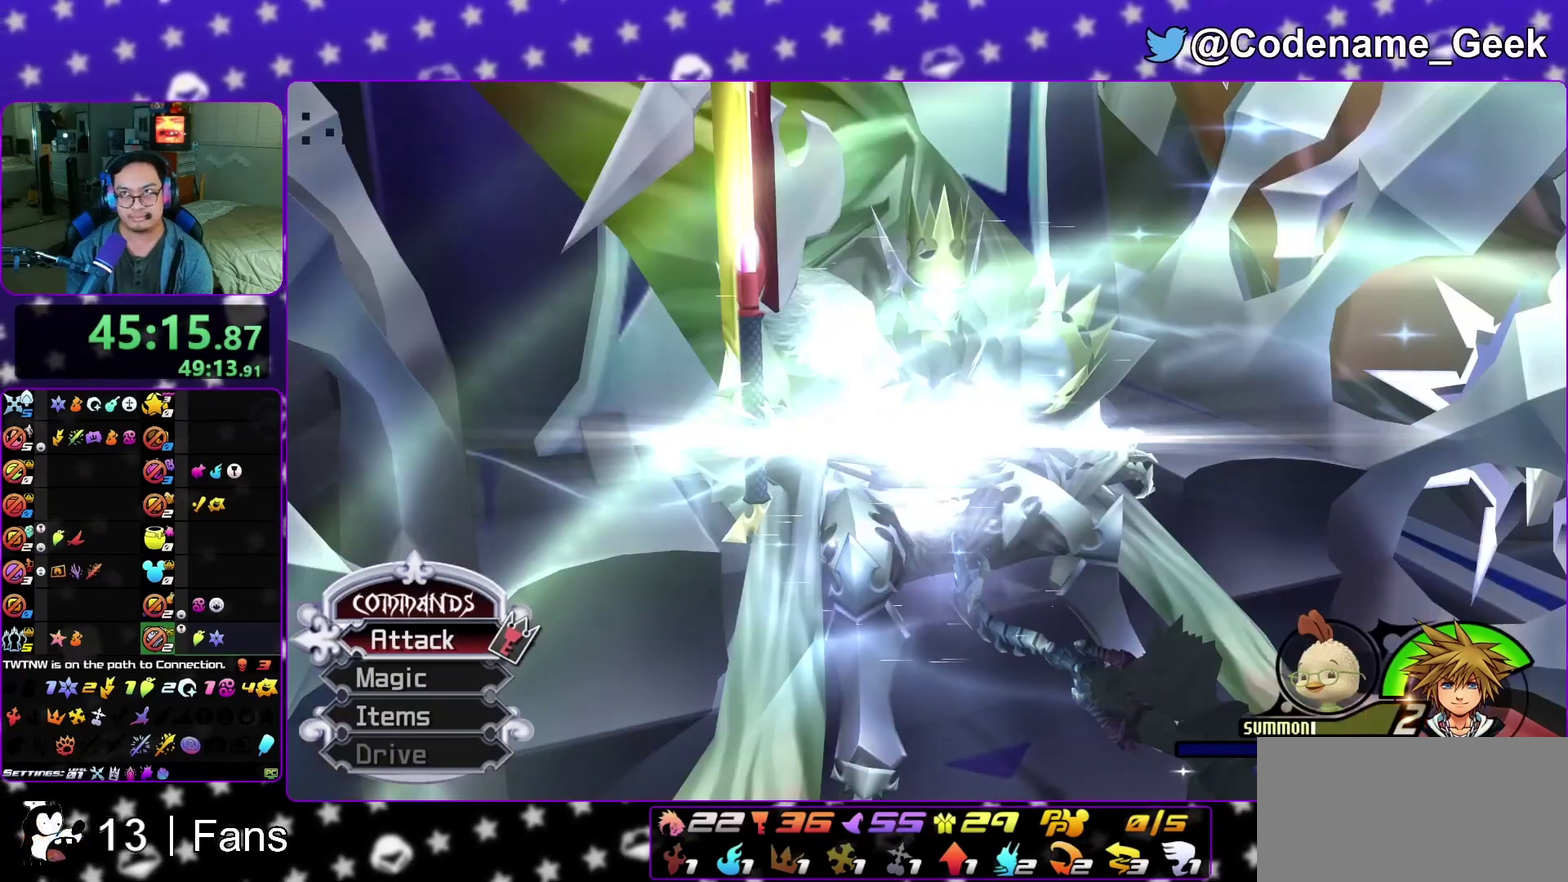
{"dt_ms": 400, "buttons": ["A"], "left_stick": "center", "right_stick": "center", "events": [[33, "B", "down"], [83, "B", "up"], [150, "A", "up"], [183, "B", "down"], [233, "B", "up"], [367, "A", "down"]]}
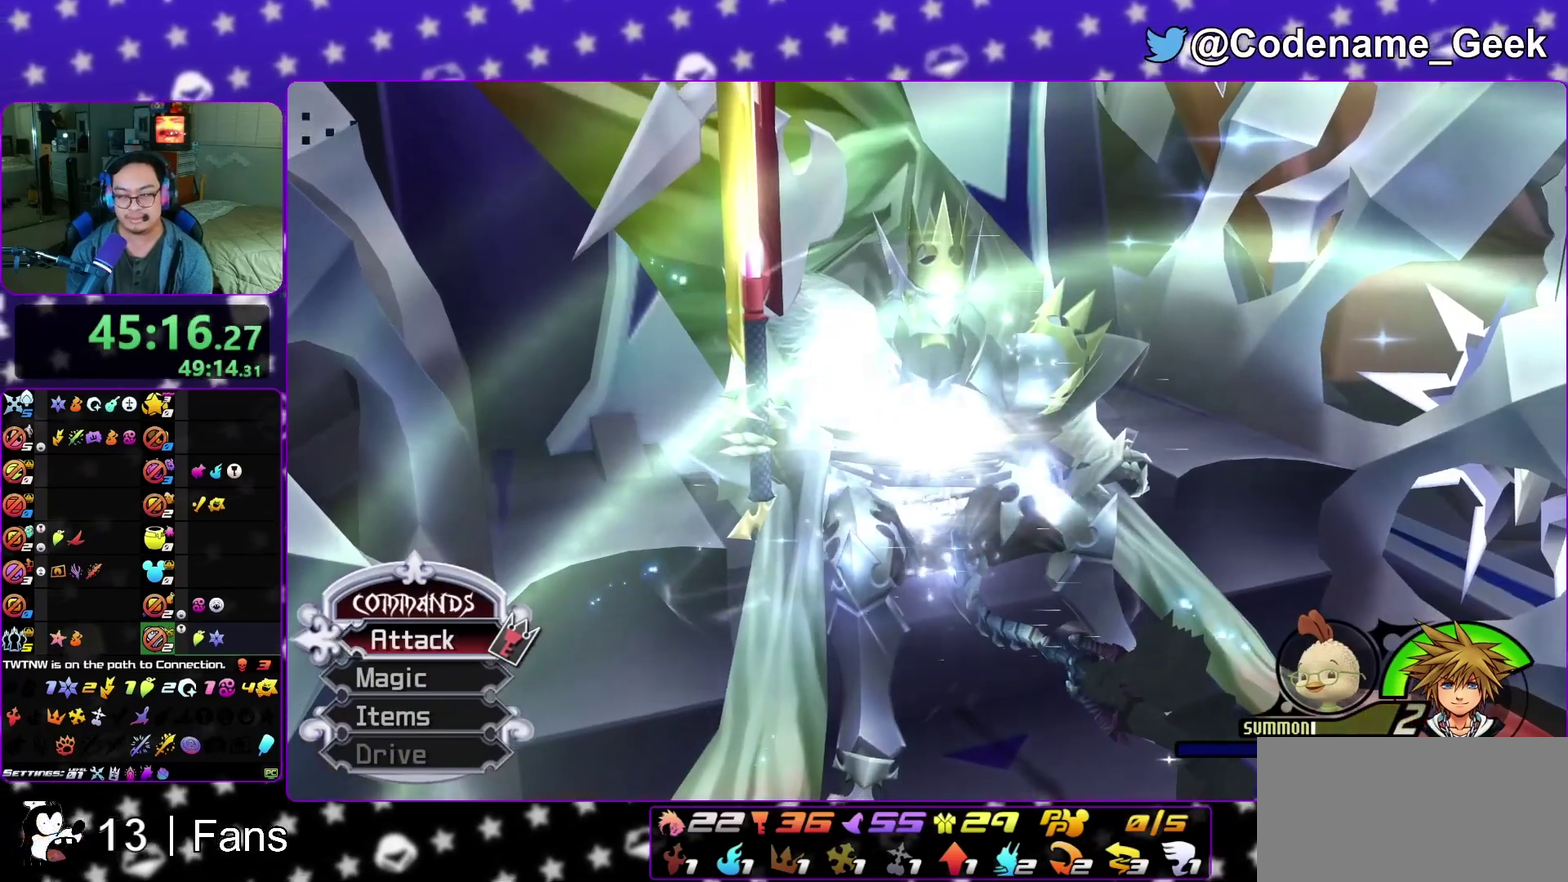
{"dt_ms": 600, "buttons": ["A"], "left_stick": "center", "right_stick": "center", "events": [[167, "A", "up"], [167, "B", "down"], [300, "A", "down"], [300, "B", "up"], [433, "A", "up"], [433, "B", "down"], [483, "B", "up"], [517, "A", "down"]]}
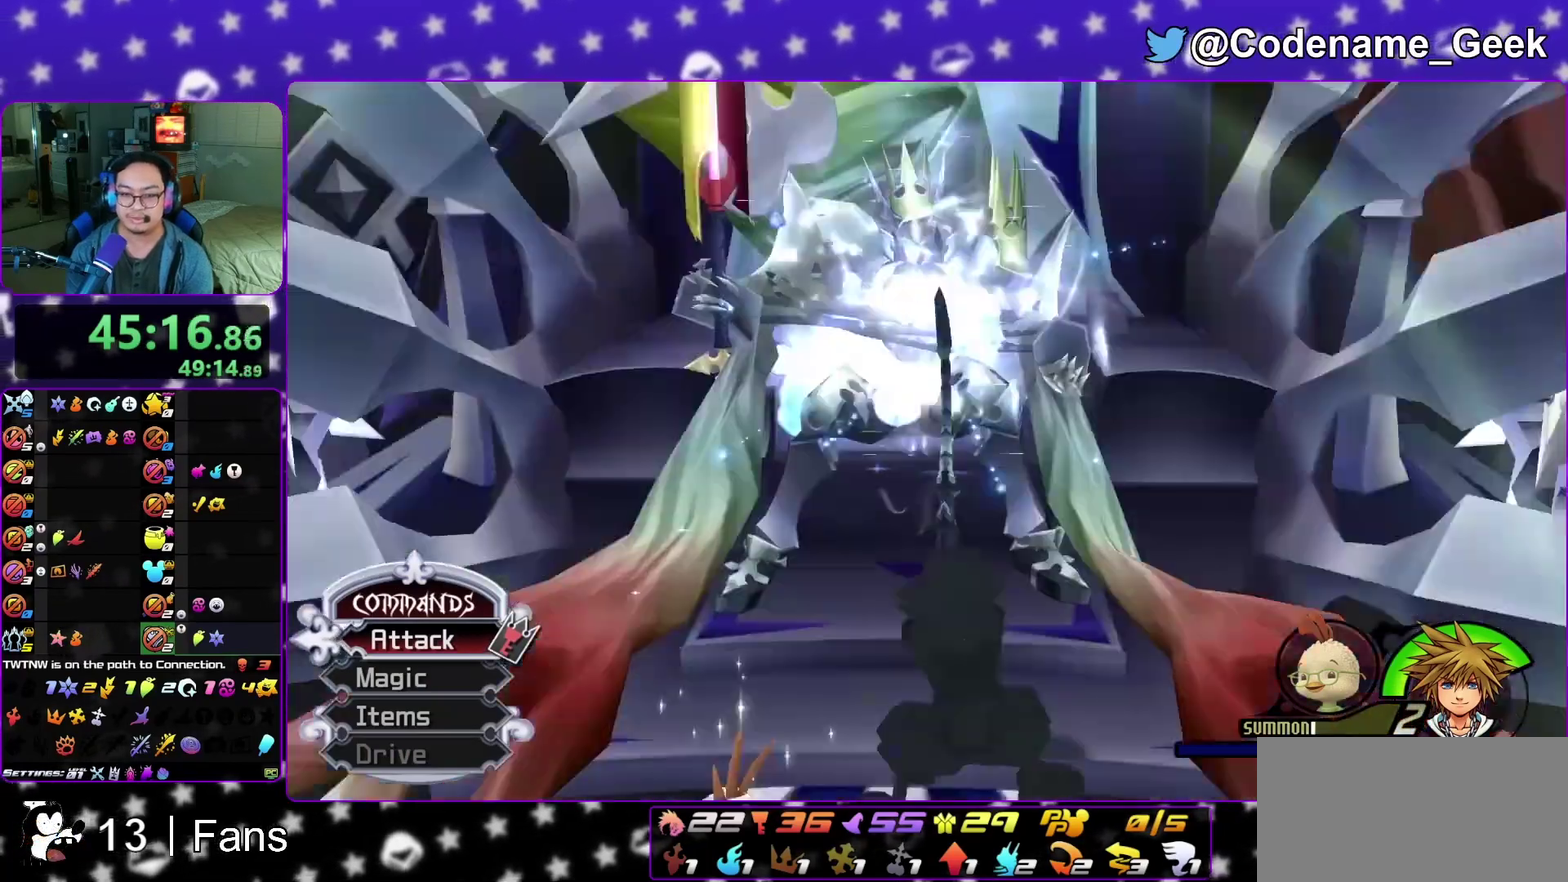
{"dt_ms": 400, "buttons": ["A"], "left_stick": "center", "right_stick": "center", "events": [[33, "B", "down"], [133, "B", "up"], [200, "B", "down"], [217, "A", "up"], [300, "A", "down"], [400, "B", "up"]]}
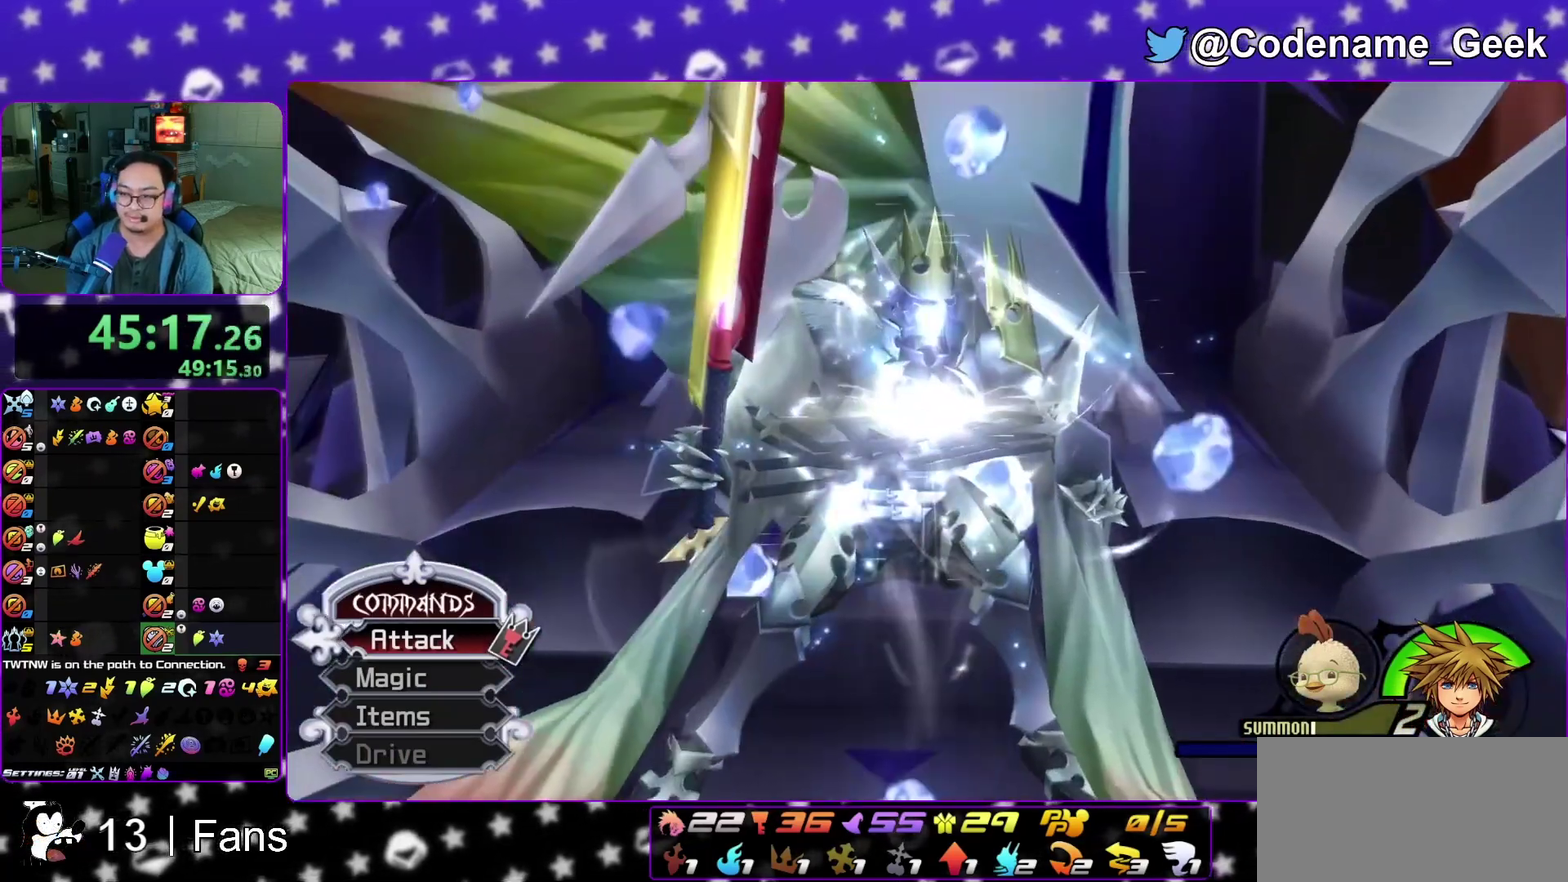
{"dt_ms": 800, "buttons": ["A"], "left_stick": "center", "right_stick": "center", "events": [[67, "B", "down"], [83, "A", "up"], [167, "A", "down"], [183, "B", "up"], [233, "B", "down"], [300, "B", "up"], [350, "B", "down"], [367, "A", "up"], [450, "A", "down"], [533, "A", "up"], [583, "A", "down"], [600, "B", "up"], [667, "B", "down"], [683, "A", "up"], [733, "A", "down"], [750, "B", "up"]]}
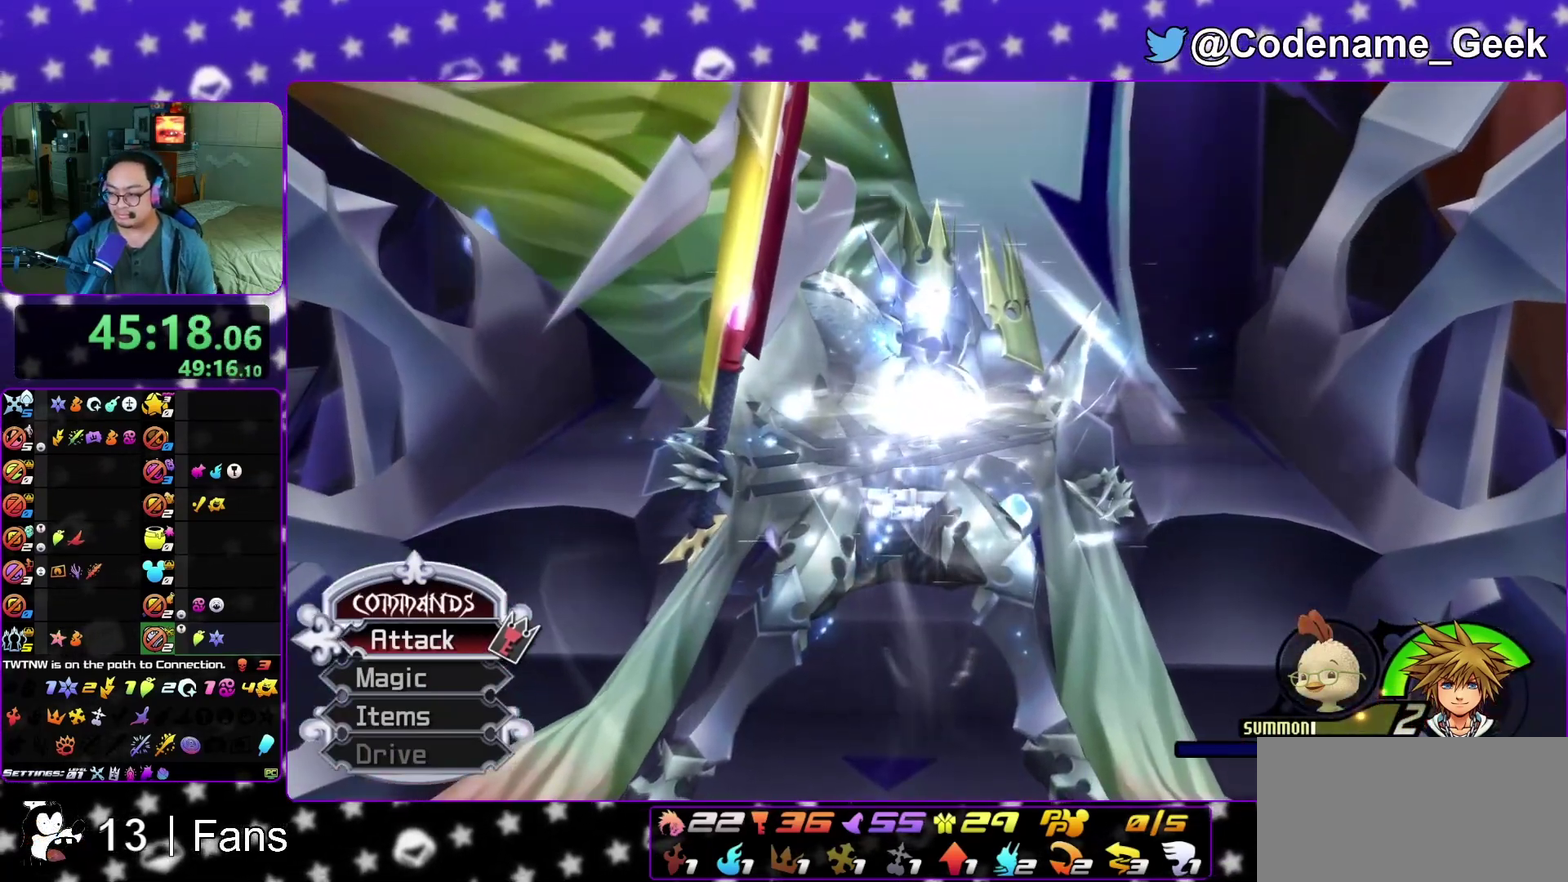
{"dt_ms": 300, "buttons": ["A"], "left_stick": "center", "right_stick": "center", "events": [[17, "B", "down"], [33, "A", "up"], [117, "A", "down"], [117, "B", "up"], [167, "B", "down"], [200, "A", "up"], [250, "A", "down"], [267, "B", "up"]]}
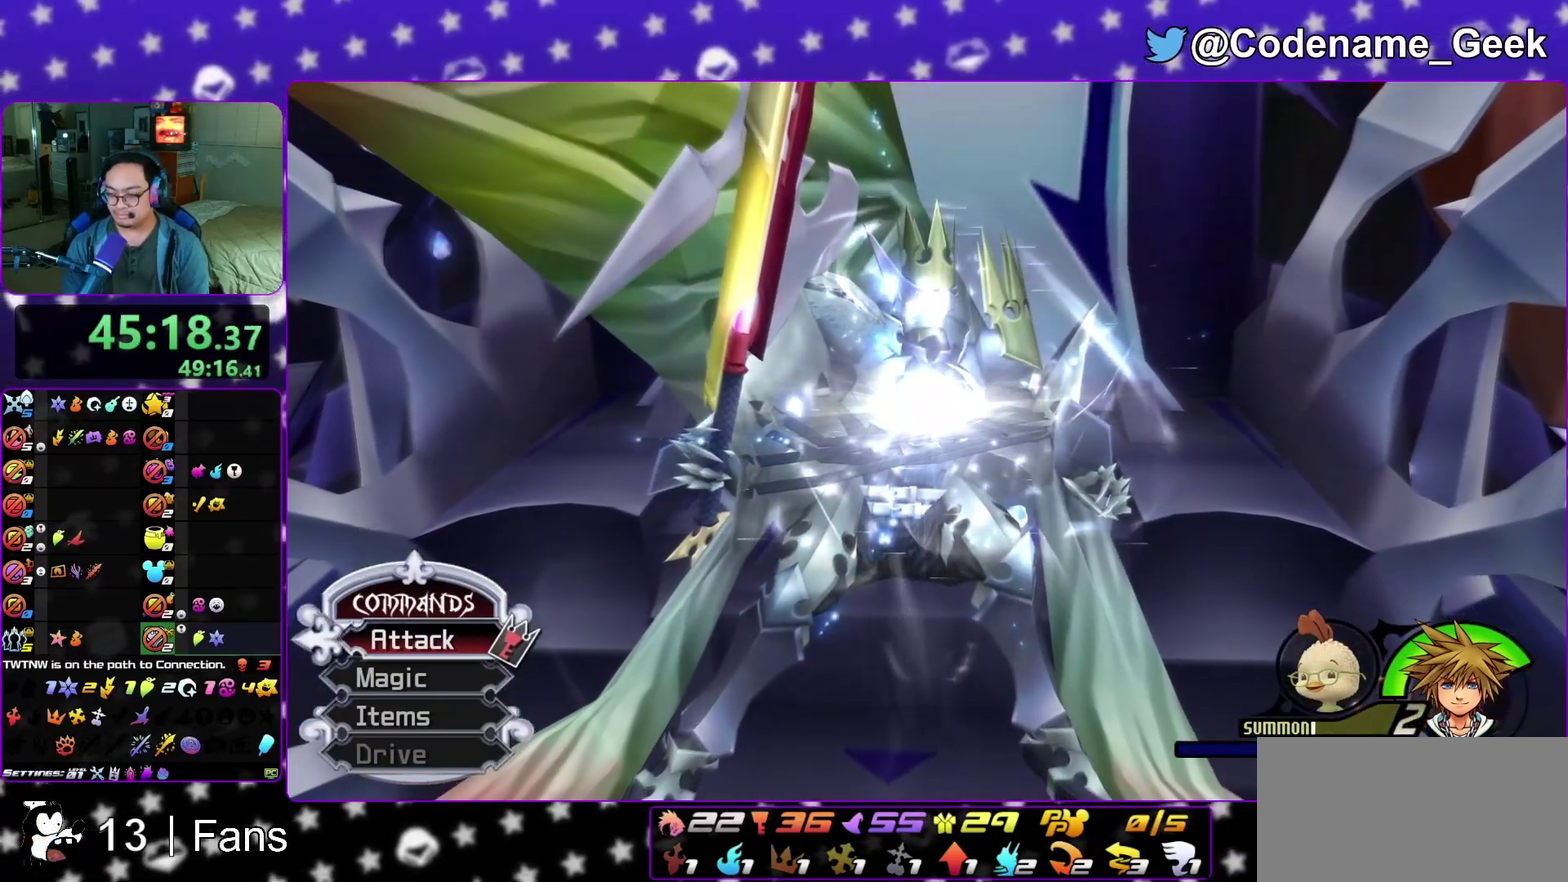
{"dt_ms": 600, "buttons": ["A"], "left_stick": "center", "right_stick": "center", "events": [[17, "A", "up"], [17, "B", "down"], [100, "A", "down"], [100, "B", "up"], [150, "B", "down"], [167, "A", "up"], [250, "A", "down"], [267, "B", "up"], [317, "A", "up"], [367, "A", "down"], [433, "A", "up"], [433, "B", "down"], [550, "A", "down"], [550, "B", "up"]]}
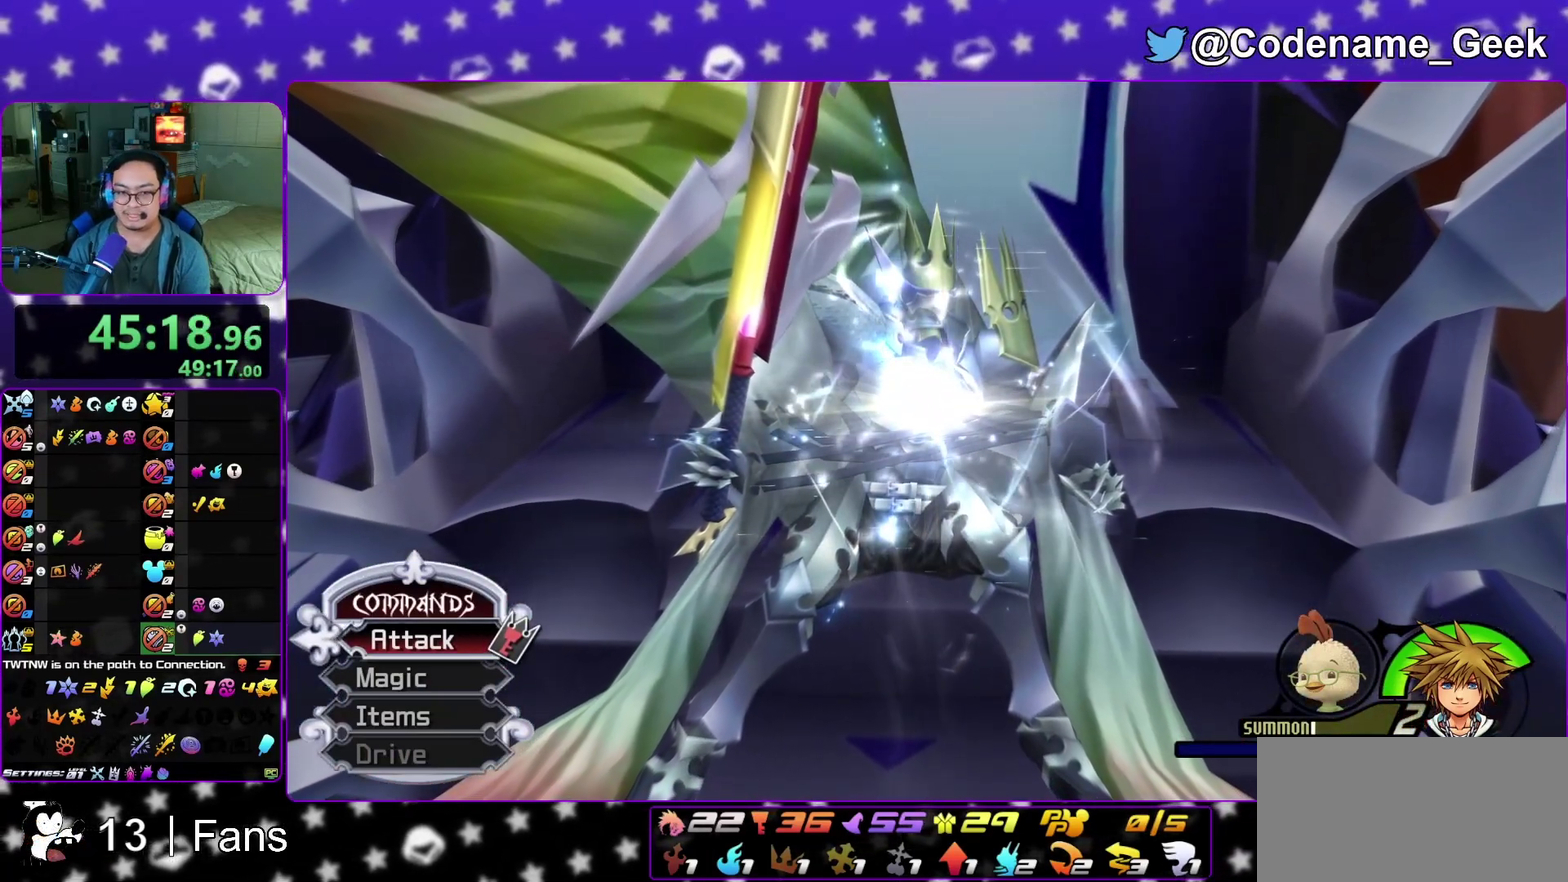
{"dt_ms": 400, "buttons": ["A"], "left_stick": "center", "right_stick": "center", "events": [[33, "B", "down"], [83, "B", "up"], [150, "A", "up"], [150, "B", "down"], [250, "A", "down"], [250, "B", "up"], [317, "A", "up"], [383, "A", "down"]]}
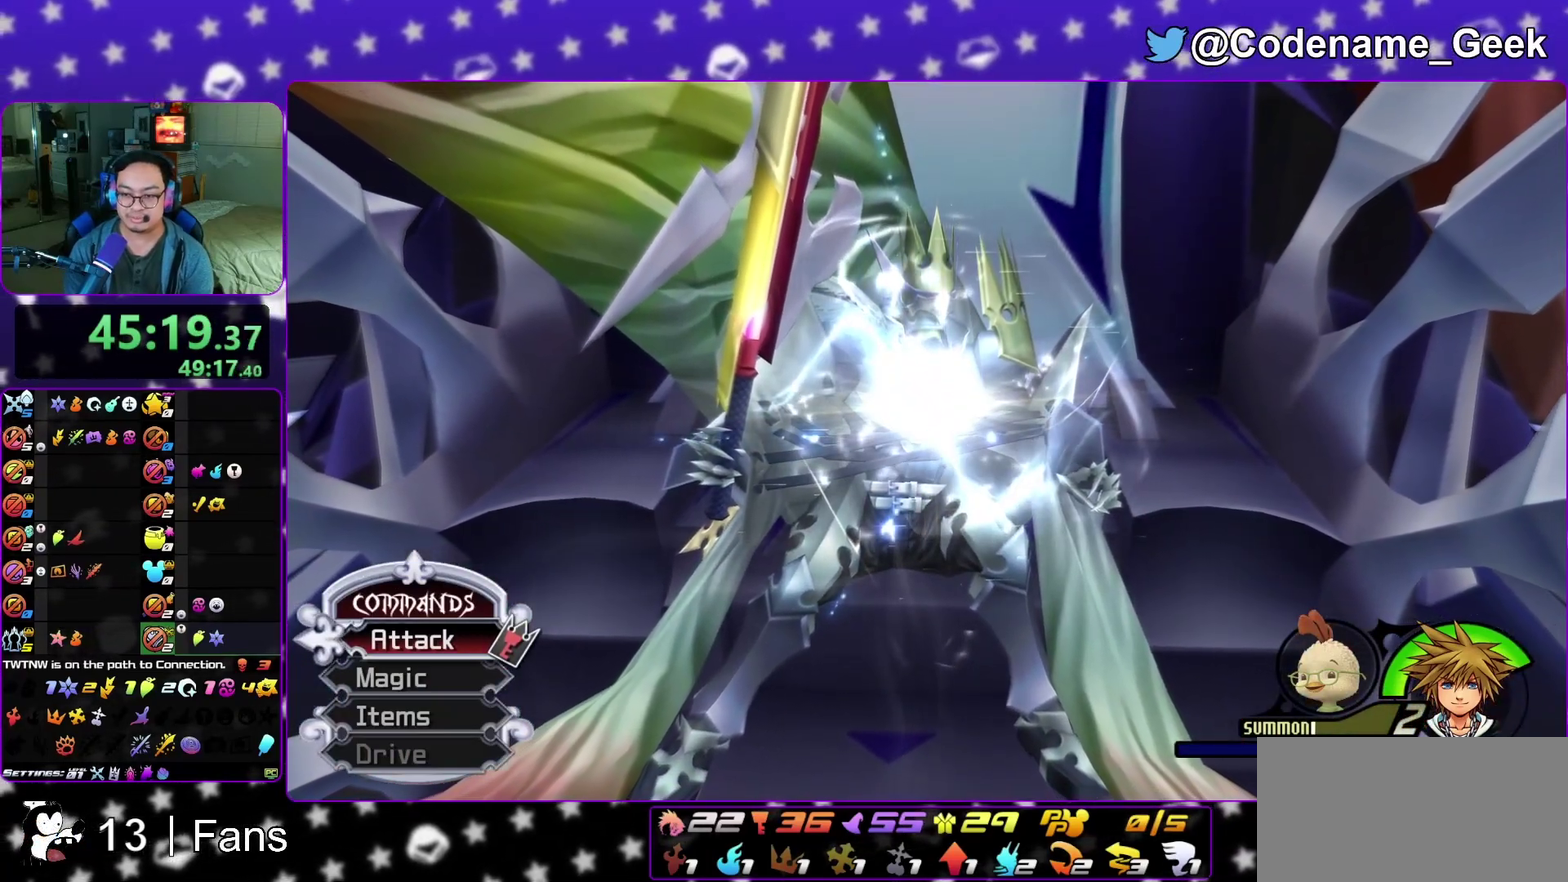
{"dt_ms": 700, "buttons": [], "left_stick": "center", "right_stick": "center", "events": [[50, "B", "down"], [67, "A", "up"], [133, "A", "down"], [150, "B", "up"], [233, "A", "up"], [233, "B", "down"], [300, "A", "down"], [300, "B", "up"], [367, "A", "up"], [367, "B", "down"], [433, "A", "down"], [467, "B", "up"], [533, "A", "up"], [533, "B", "down"], [583, "A", "down"], [600, "B", "up"], [683, "A", "up"]]}
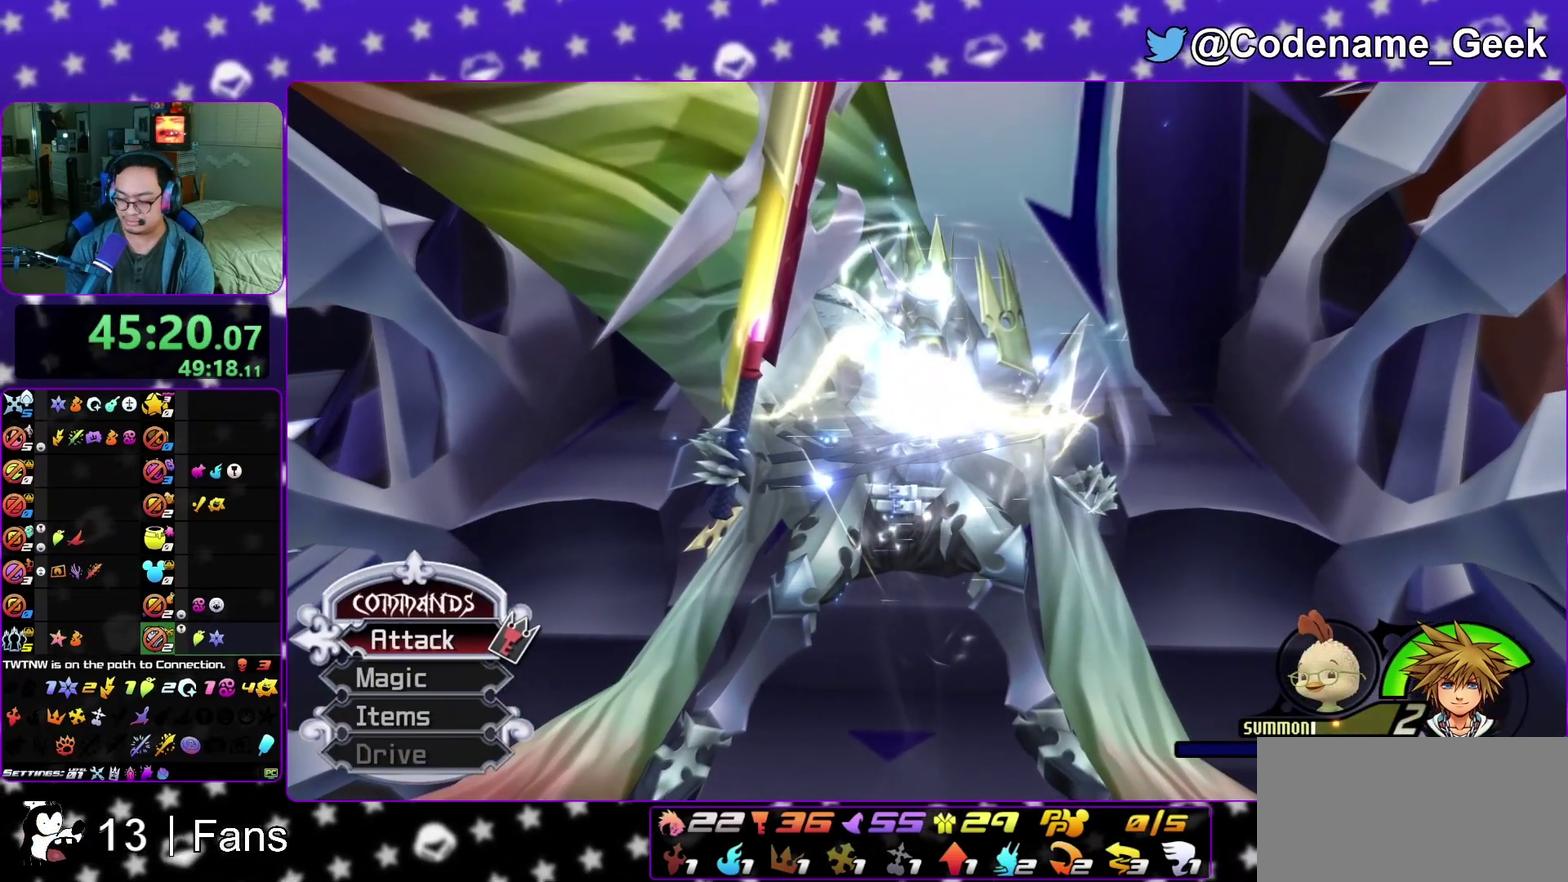
{"dt_ms": 300, "buttons": [], "left_stick": "center", "right_stick": "center", "events": [[133, "right_stick", "left"], [217, "right_stick", "center"]]}
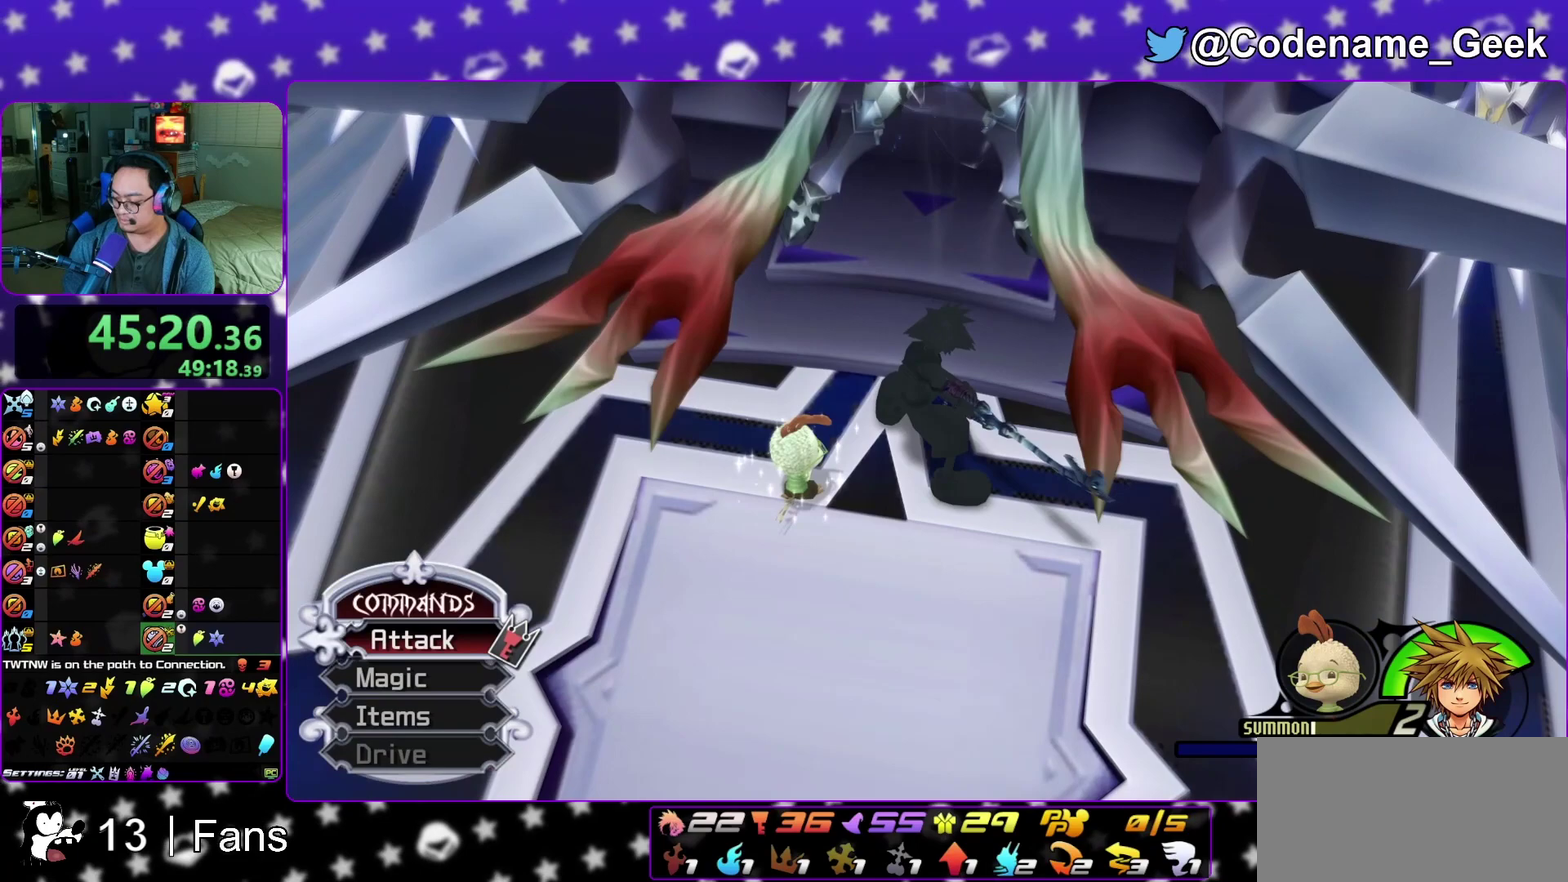
{"dt_ms": 500, "buttons": [], "left_stick": "center", "right_stick": "center", "events": []}
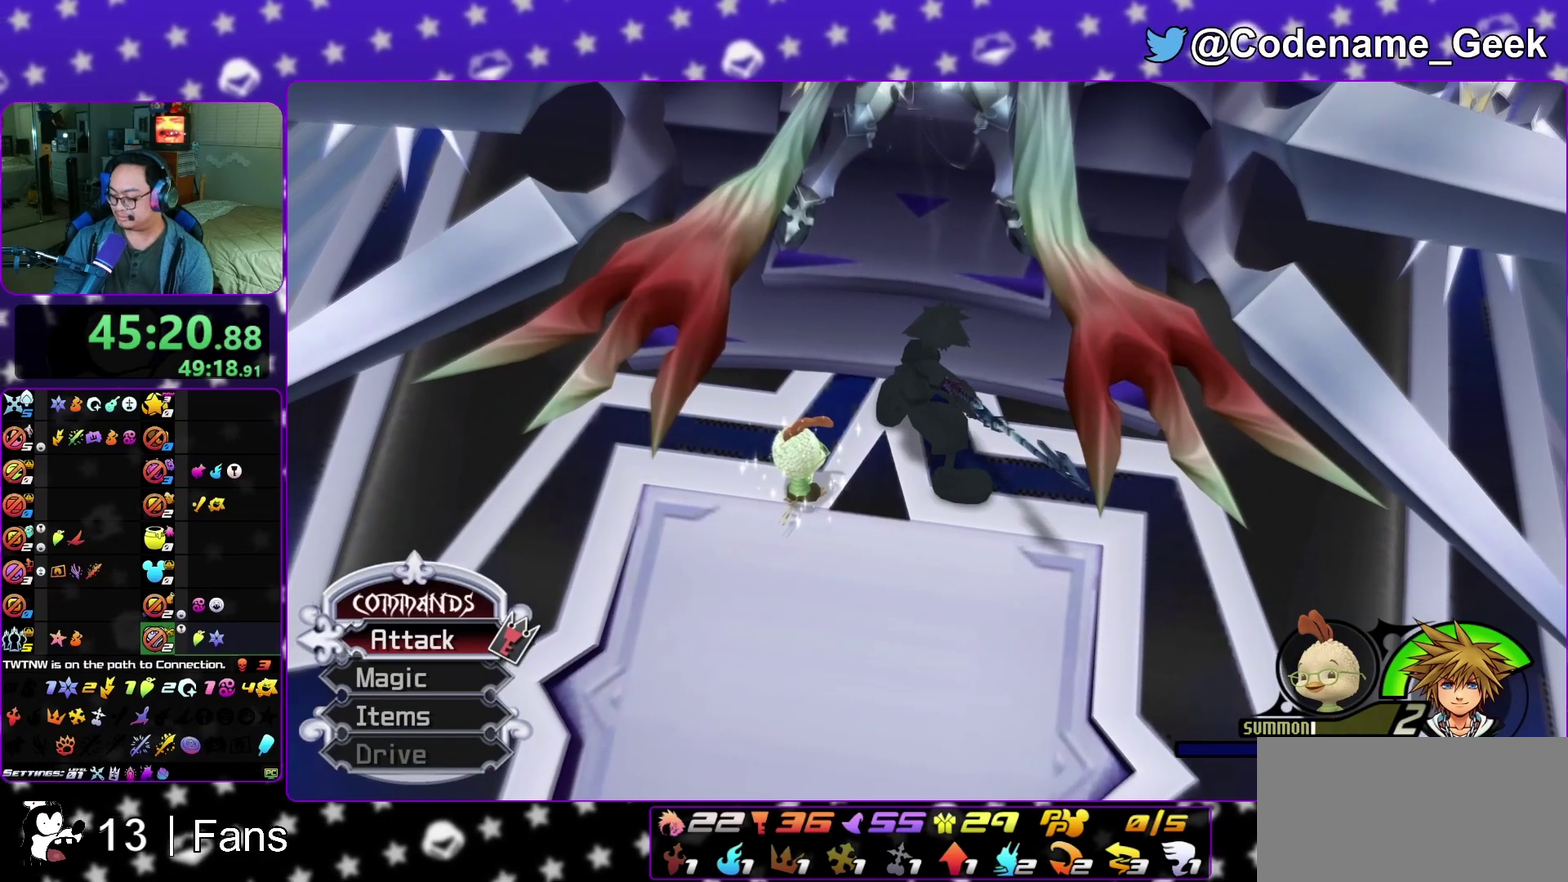
{"dt_ms": 500, "buttons": [], "left_stick": "center", "right_stick": "center", "events": []}
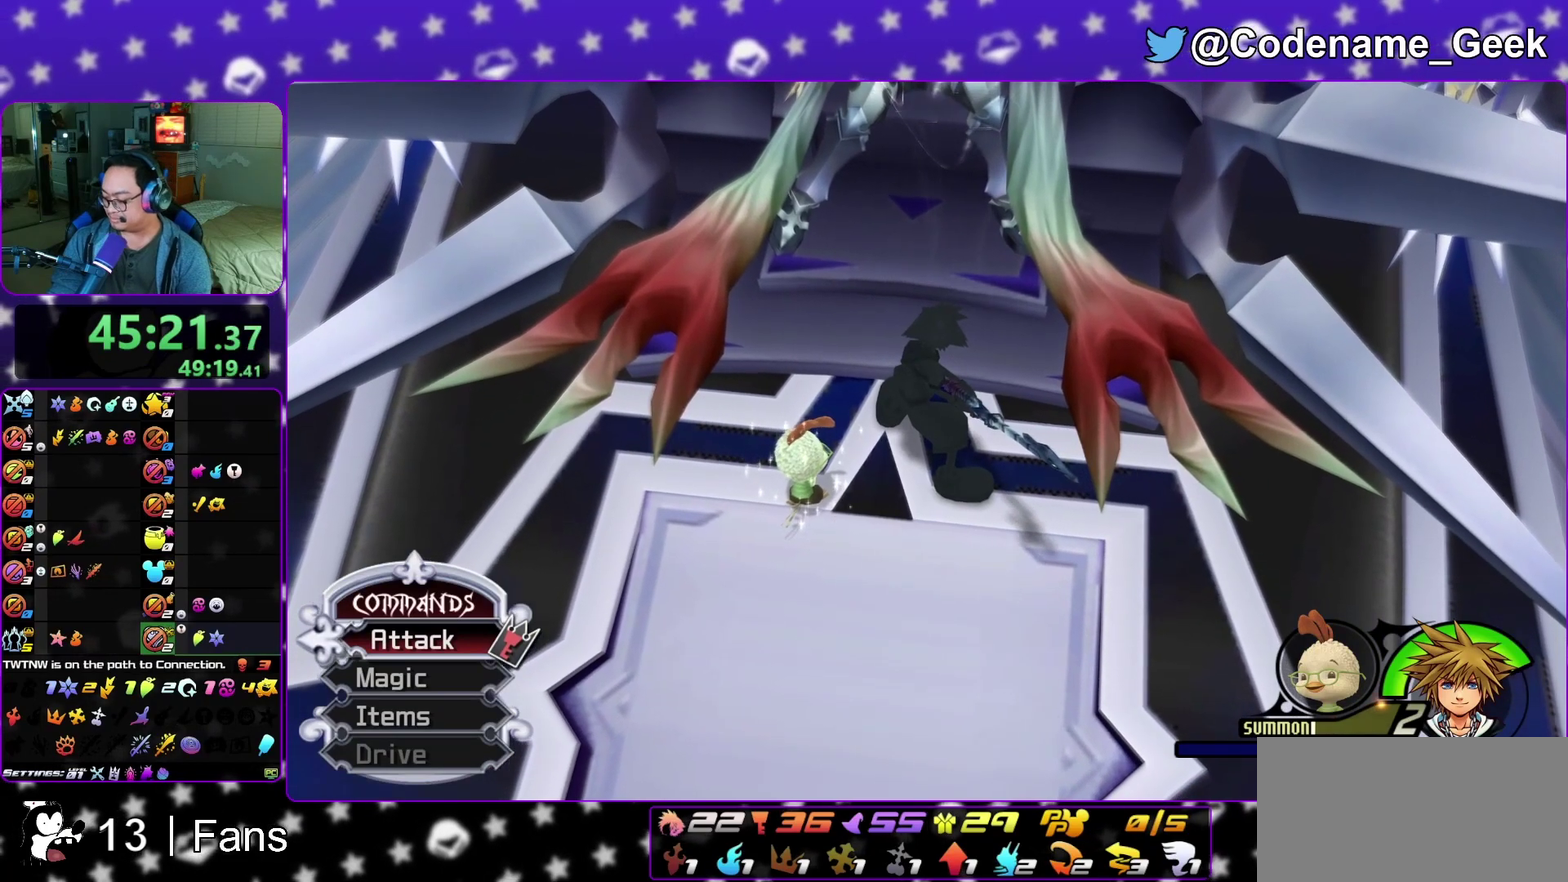
{"dt_ms": 400, "buttons": [], "left_stick": "center", "right_stick": "center", "events": []}
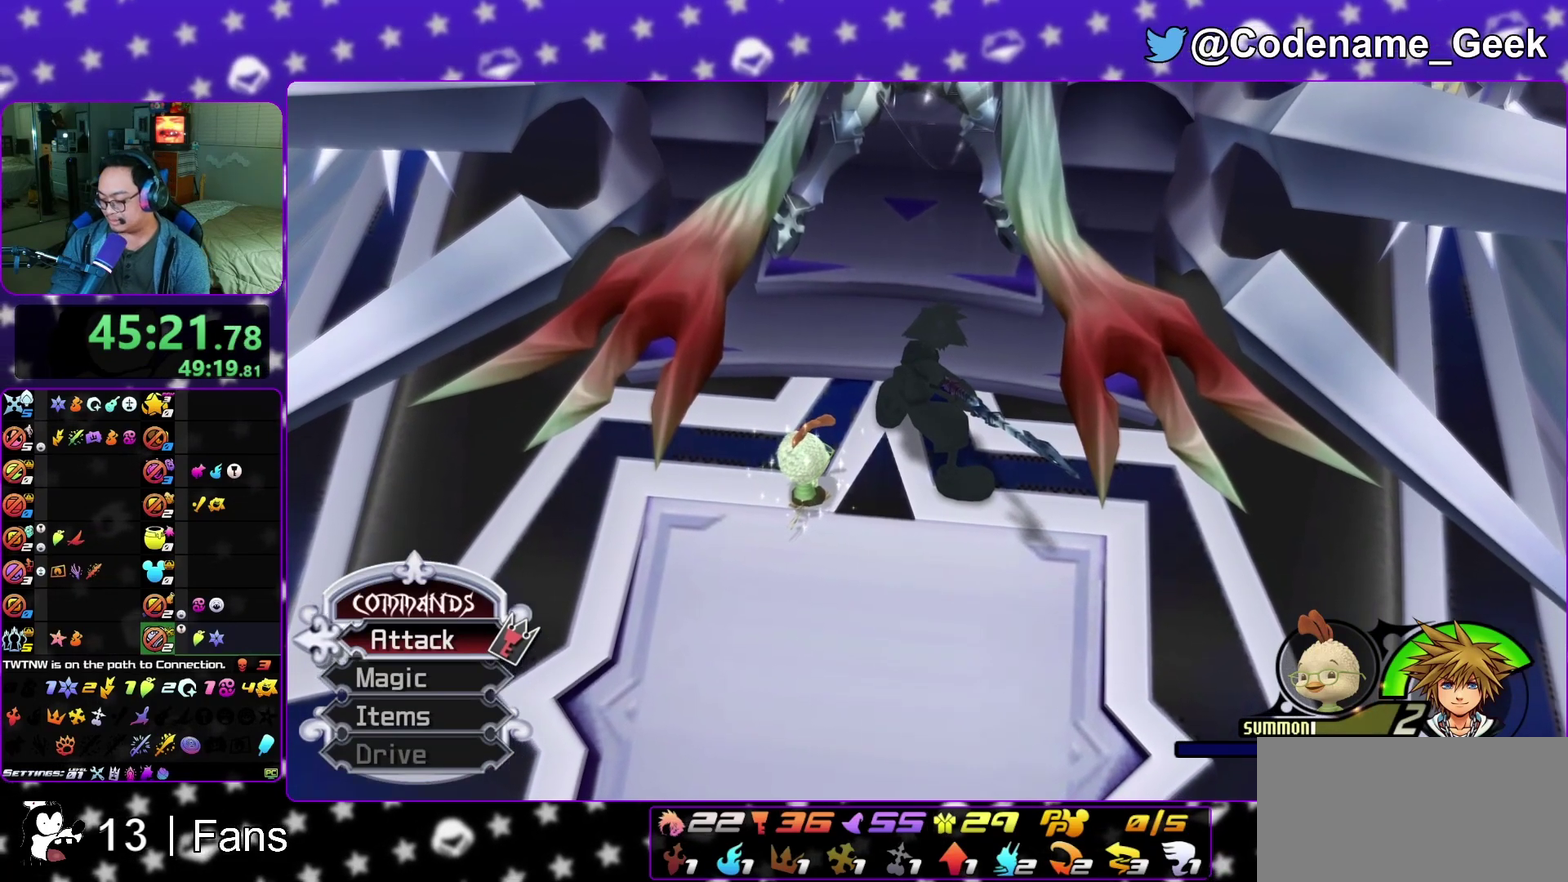
{"dt_ms": 600, "buttons": [], "left_stick": "center", "right_stick": "center"}
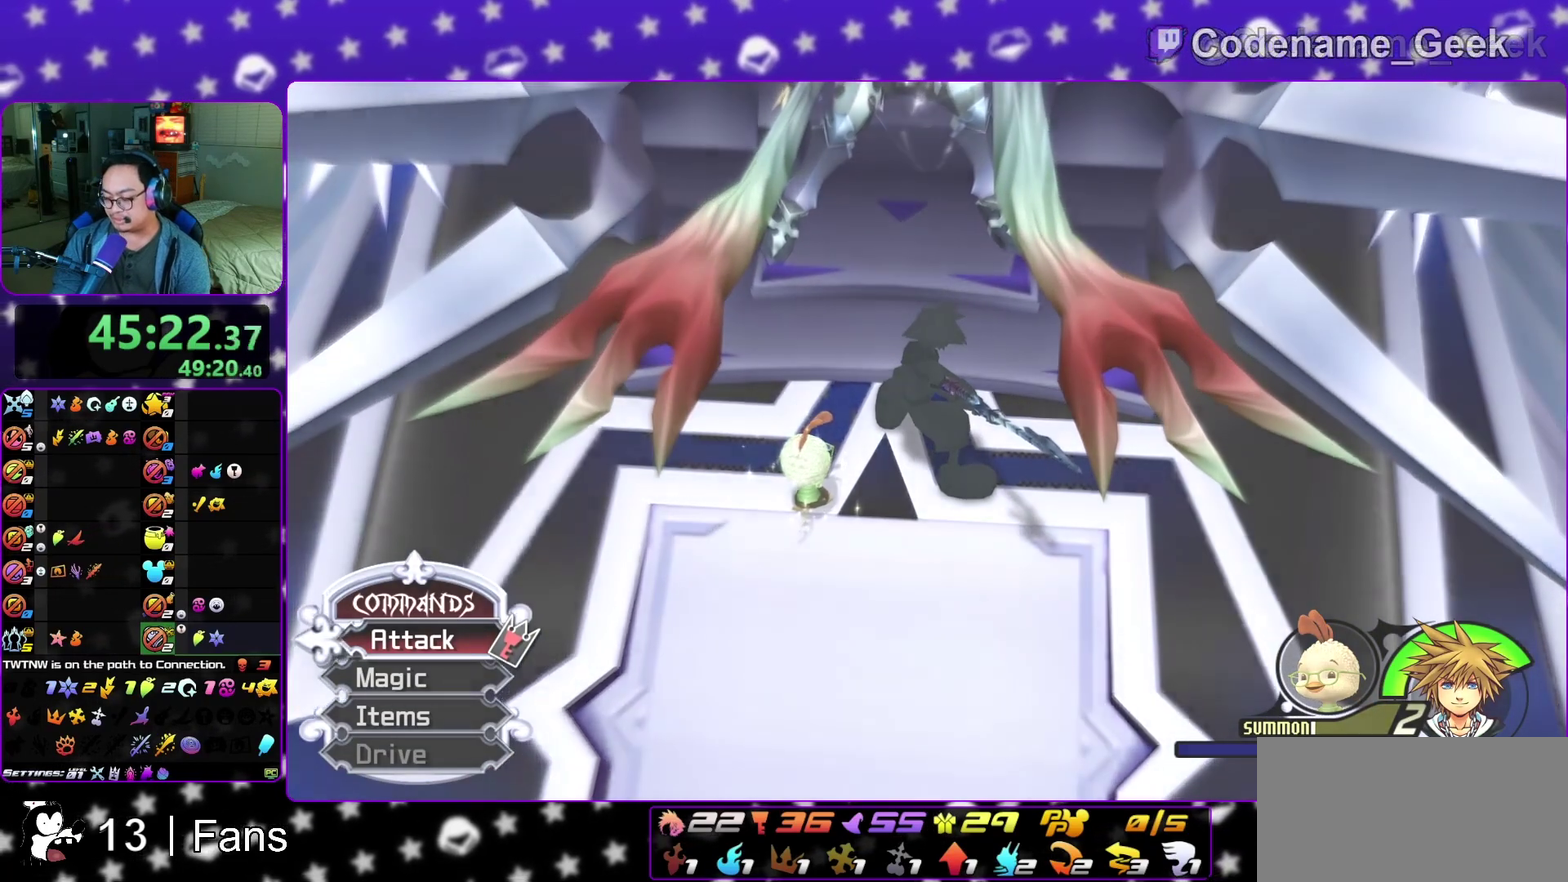
{"dt_ms": 500, "buttons": [], "left_stick": "center", "right_stick": "center"}
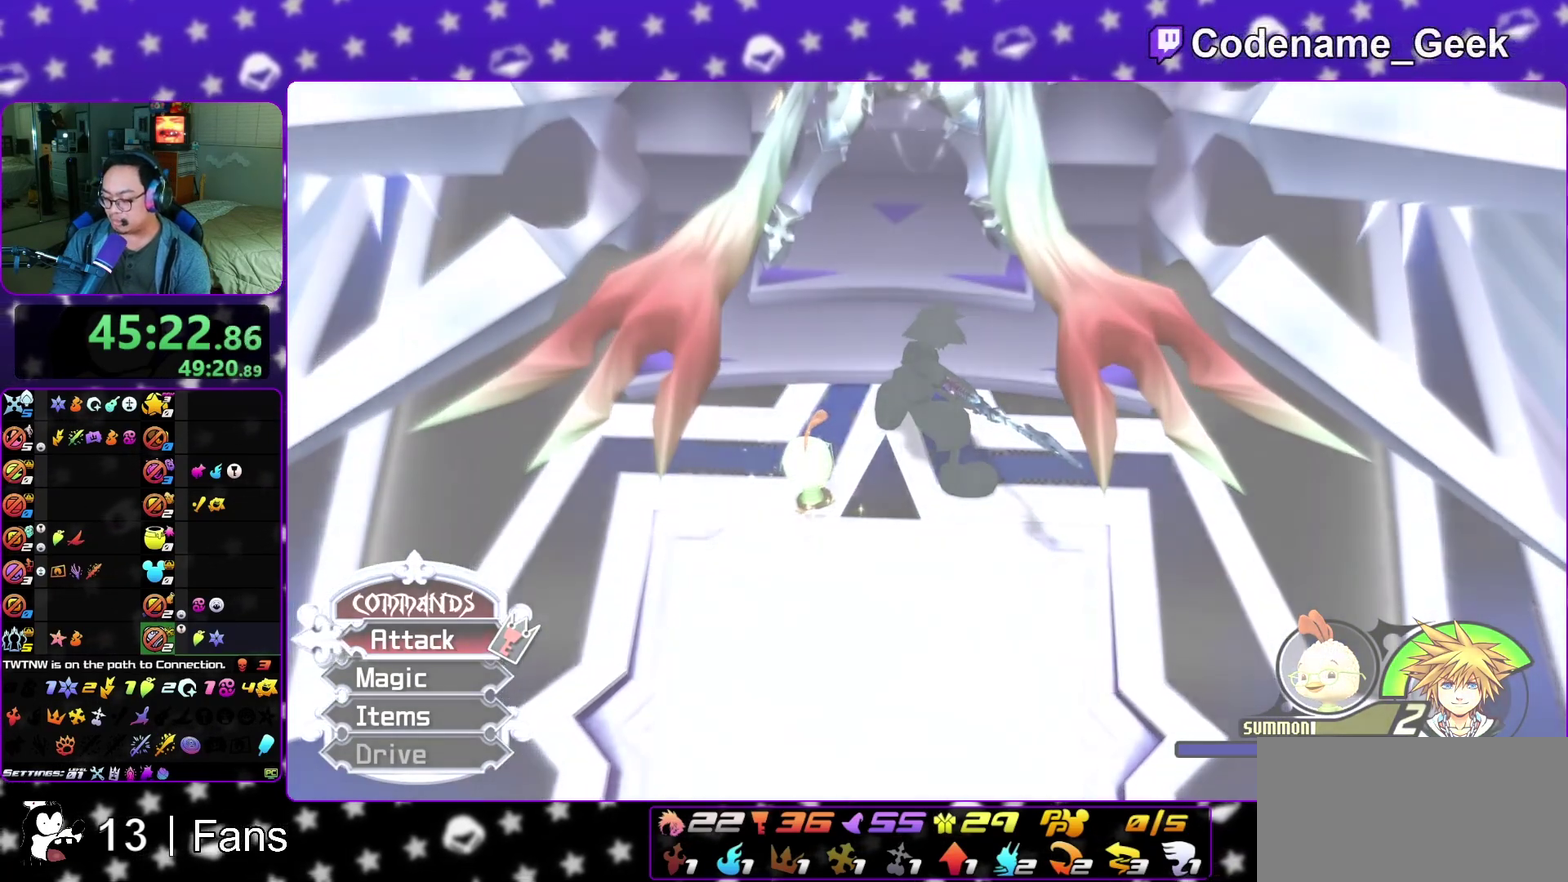
{"dt_ms": 500, "buttons": [], "left_stick": "center", "right_stick": "center"}